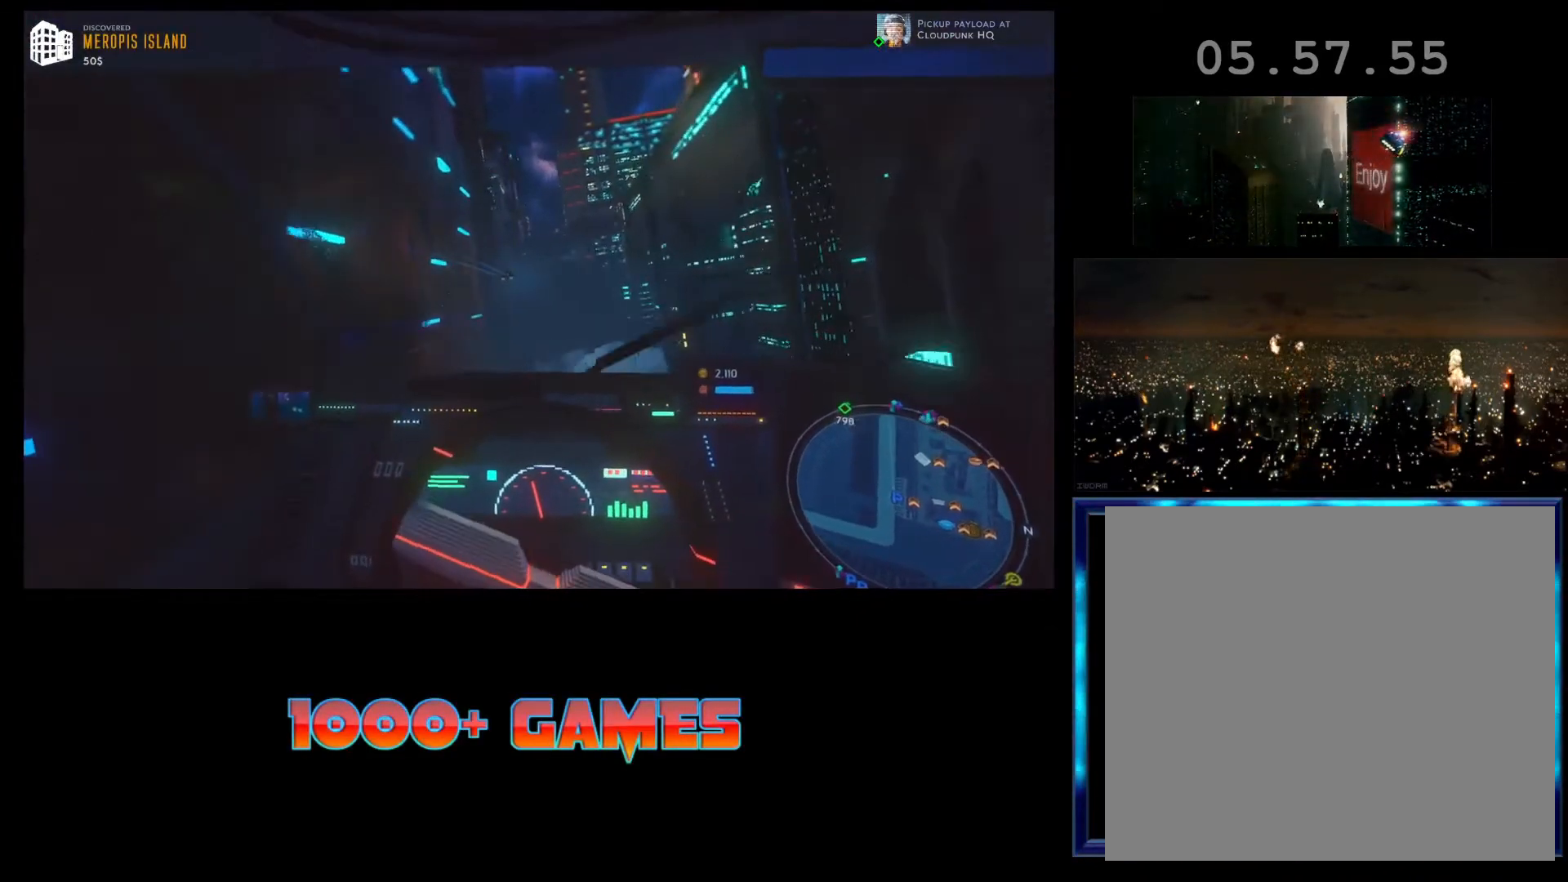
Gameplay with a controller (Xbox layout); each line is a JSON object with the inputs held at the frame after it. "events" lists button and stick changes between this image and that frame as [ms after this image, input, new state], when the widget could be followed in between. Not read: right_stick.
{"buttons": ["R2"], "left_stick": "center", "events": []}
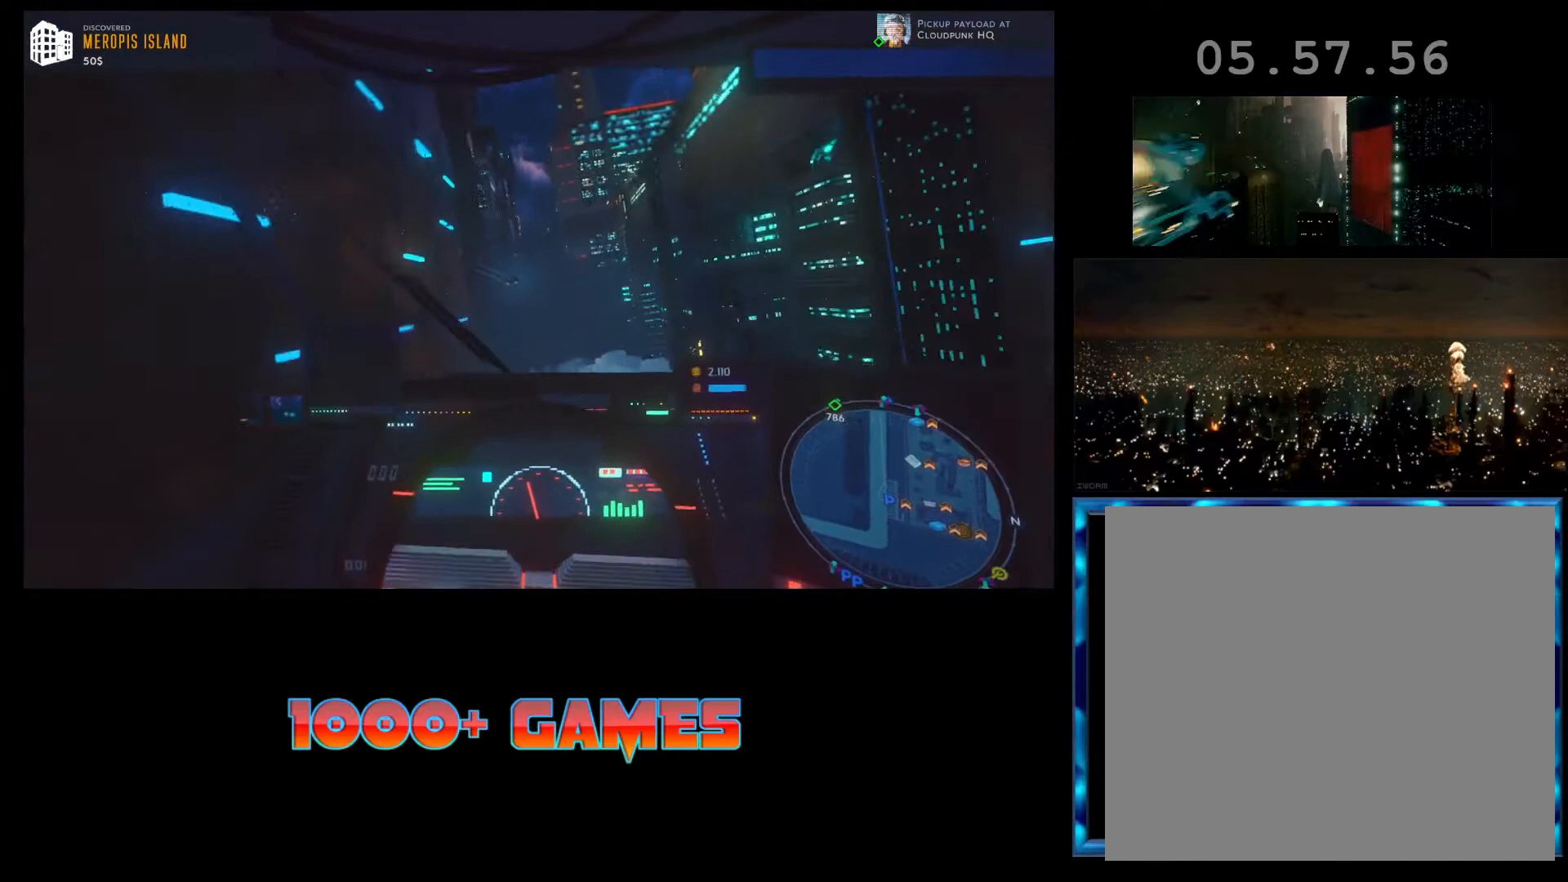
{"buttons": ["R2"], "left_stick": "center", "events": []}
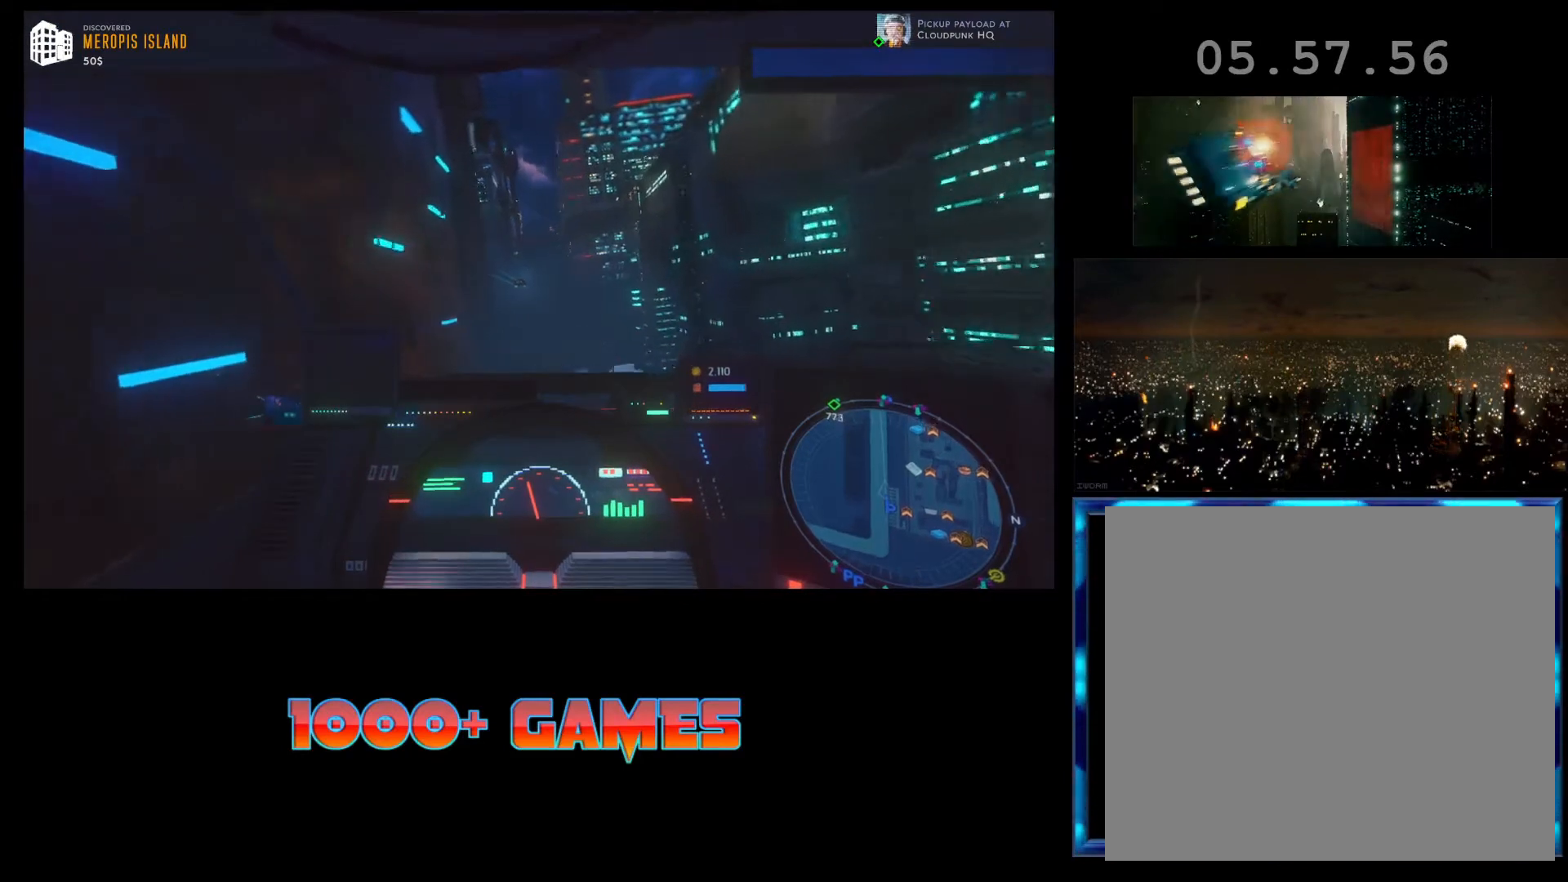
{"buttons": ["R2"], "left_stick": "right", "events": [[433, "left_stick", "right"]]}
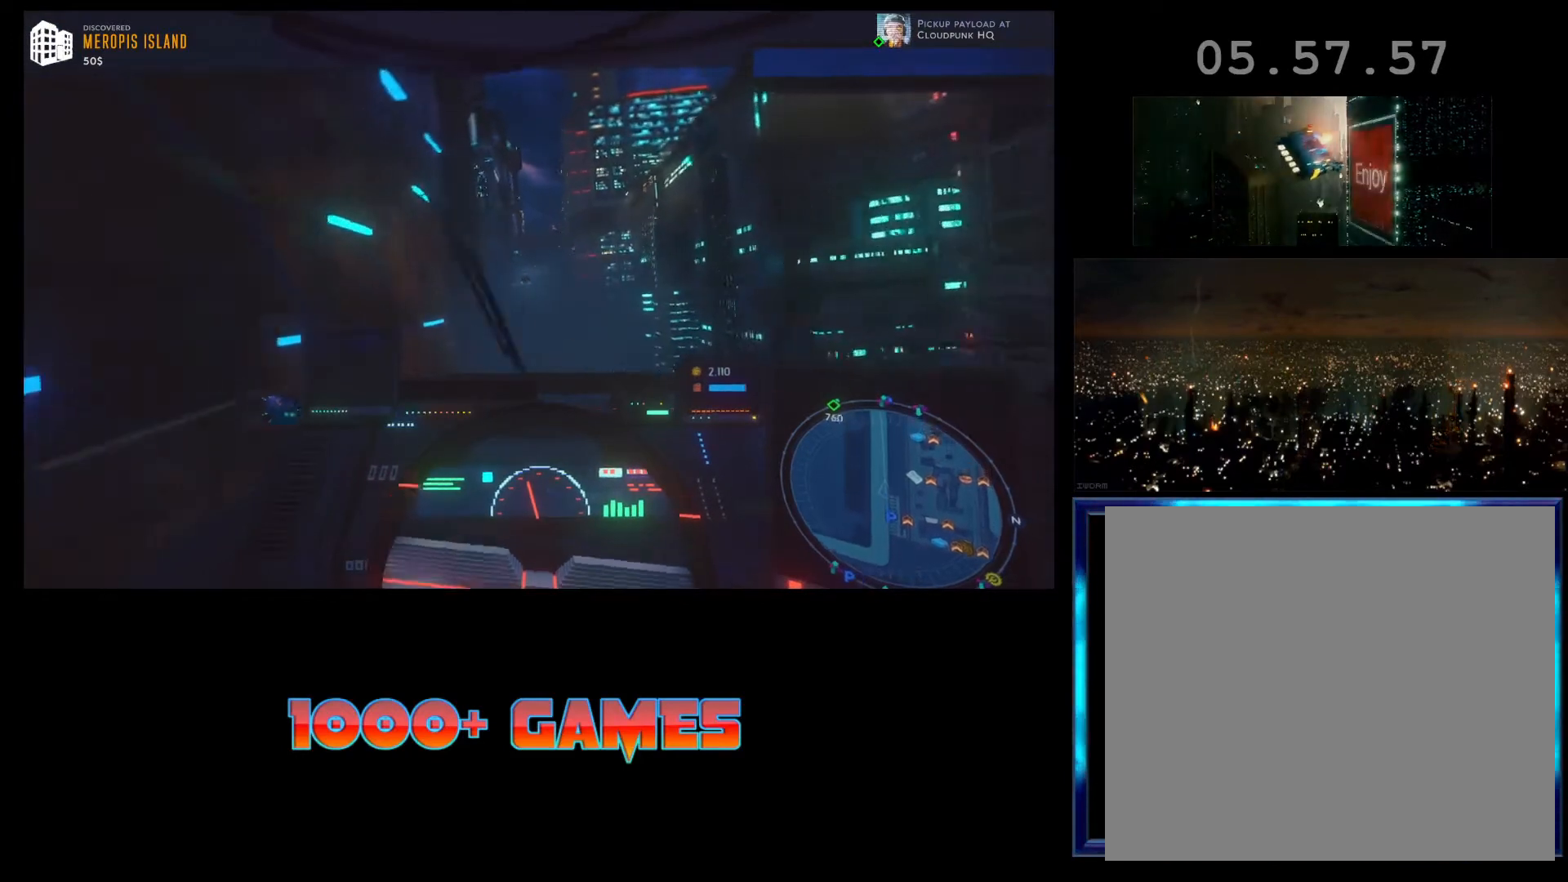
{"buttons": ["R2"], "left_stick": "center", "events": [[33, "left_stick", "center"], [267, "left_stick", "right"], [500, "left_stick", "center"]]}
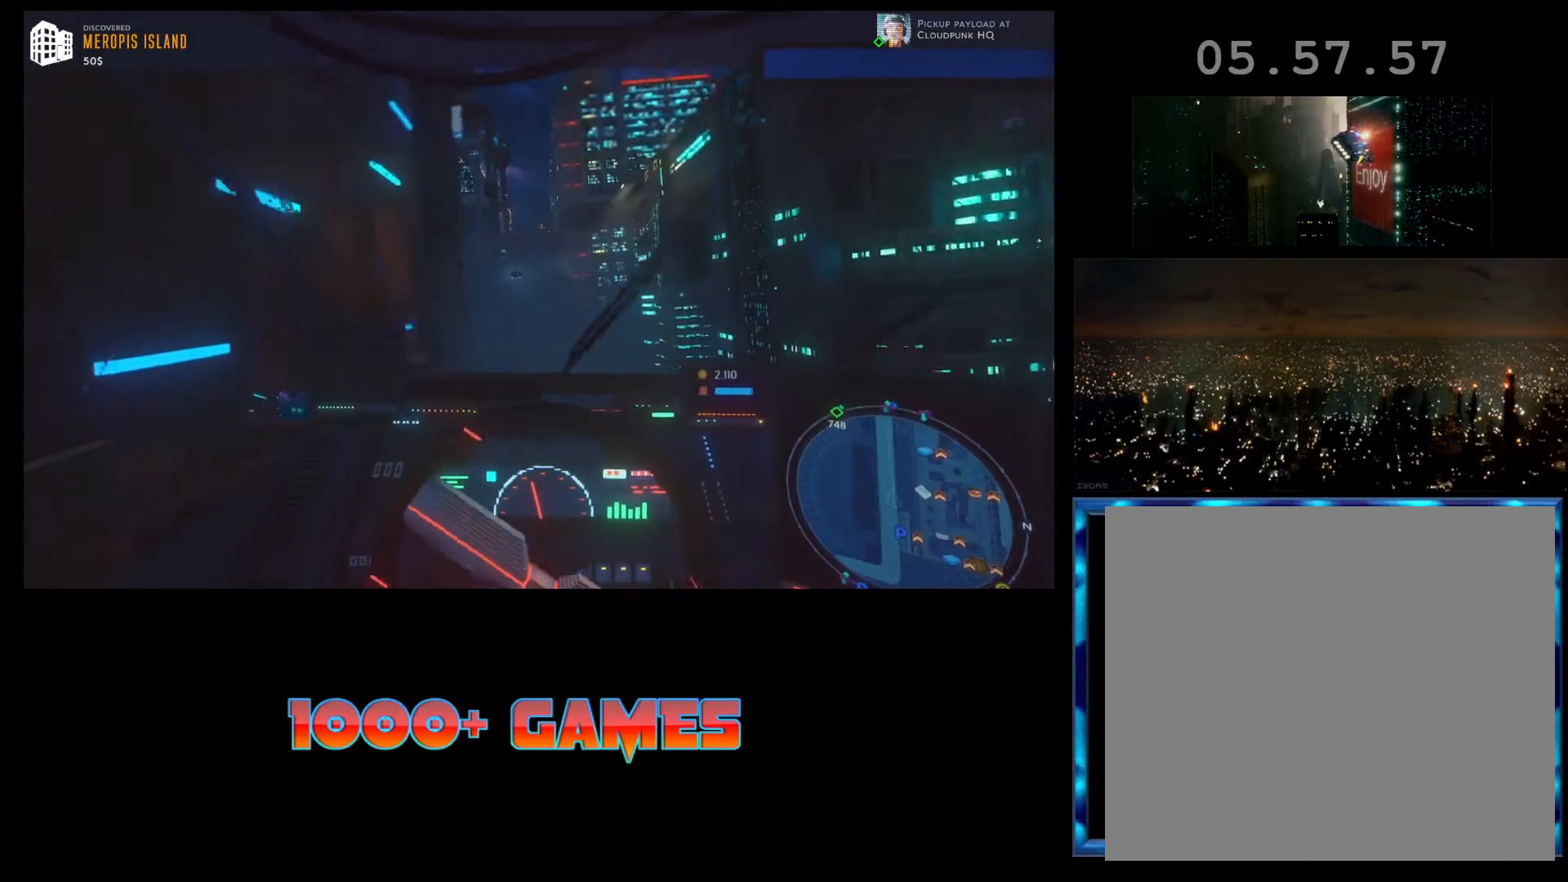
{"buttons": ["R2"], "left_stick": "center", "events": []}
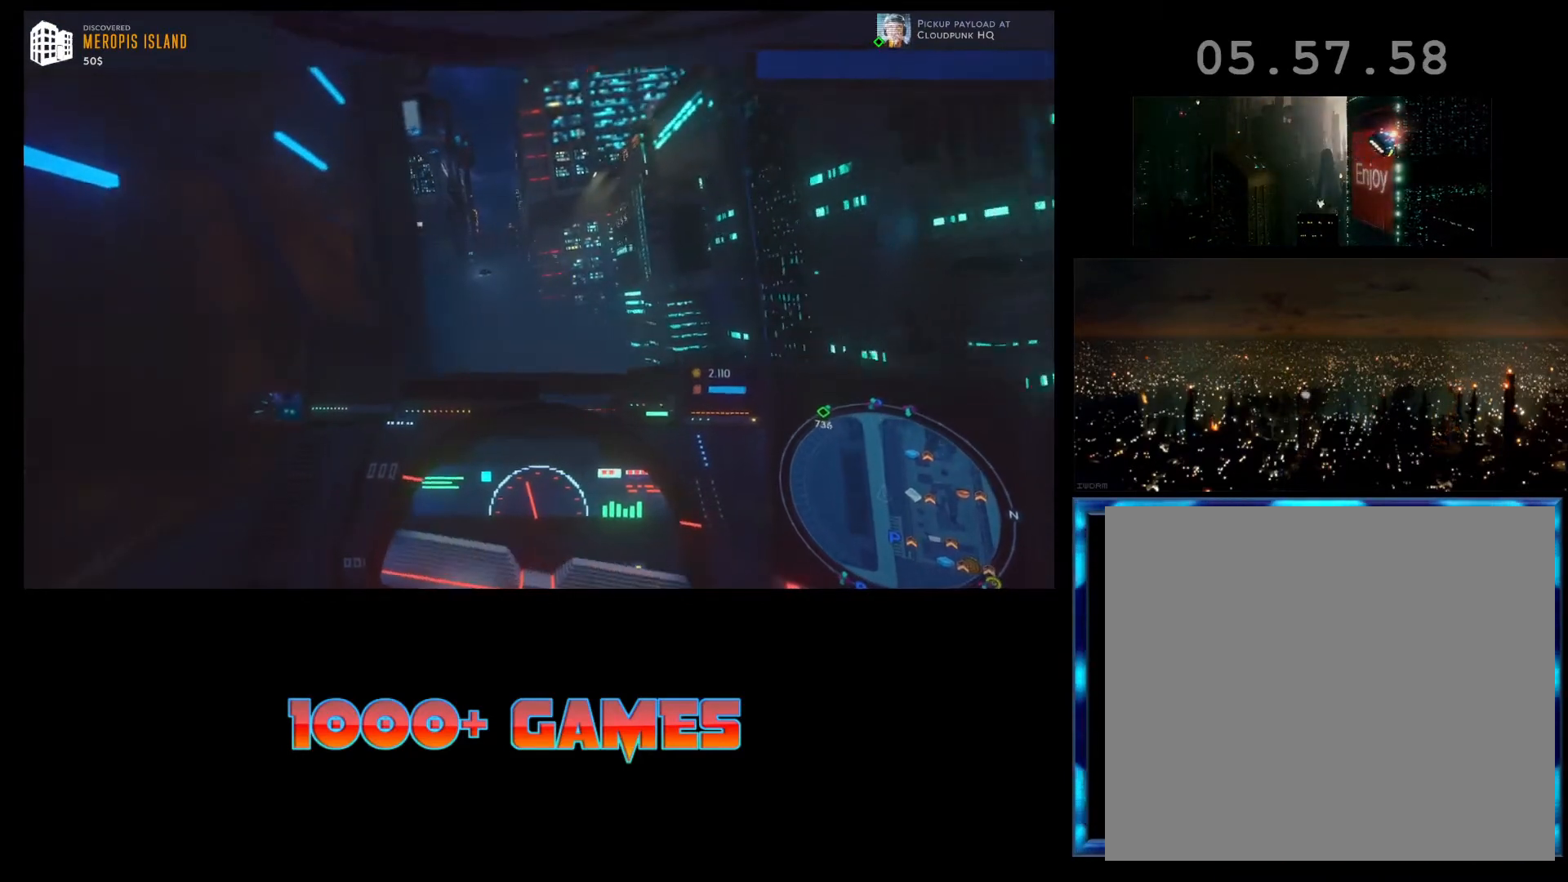
{"buttons": ["R2"], "left_stick": "center", "events": []}
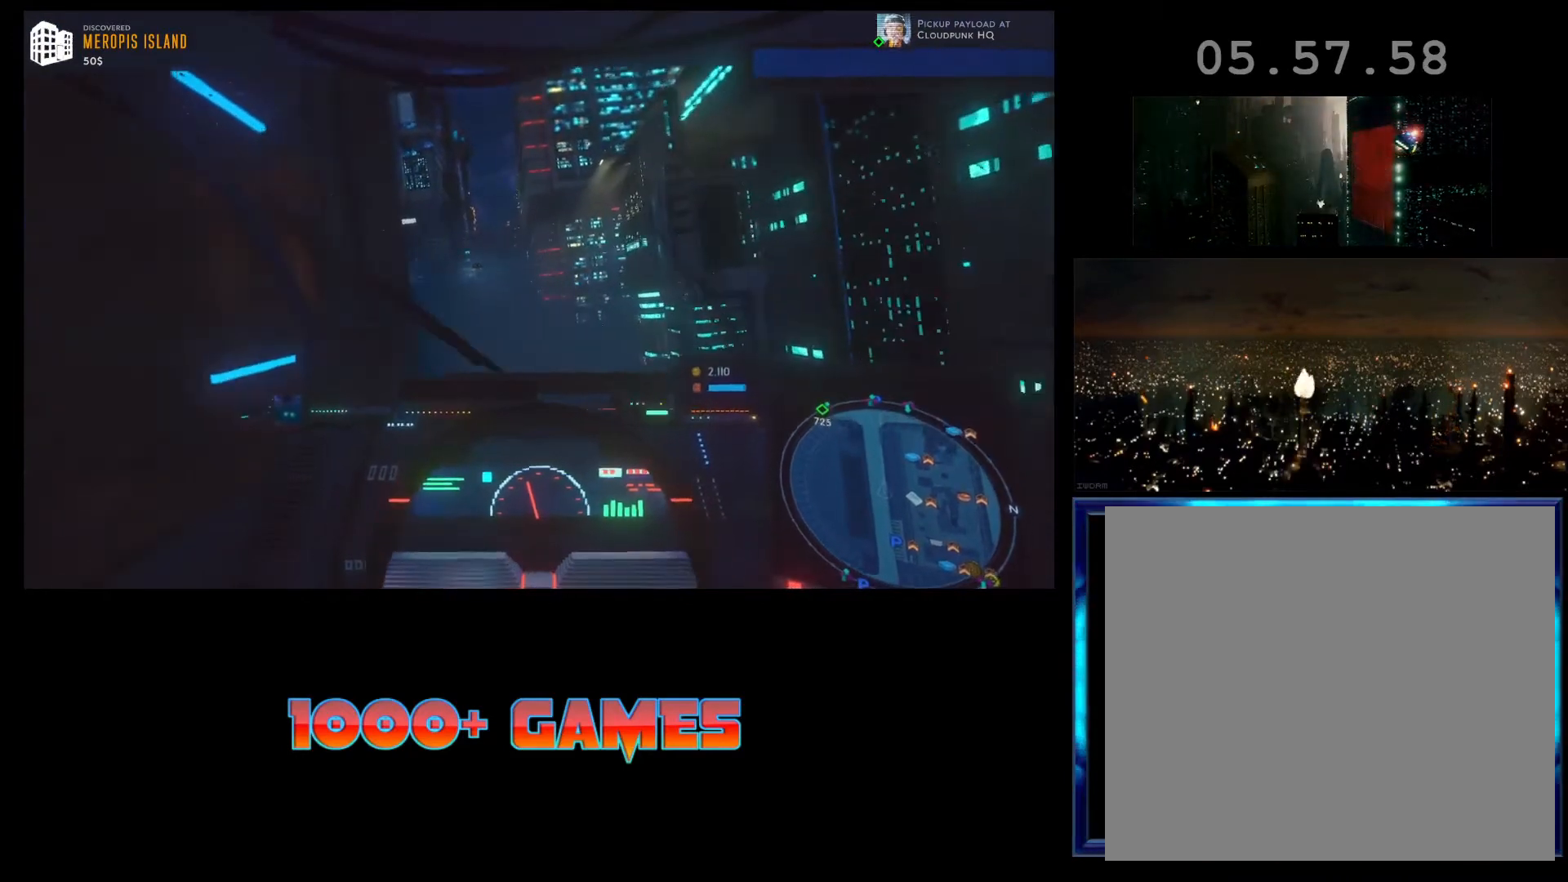
{"buttons": ["R2"], "left_stick": "center", "events": []}
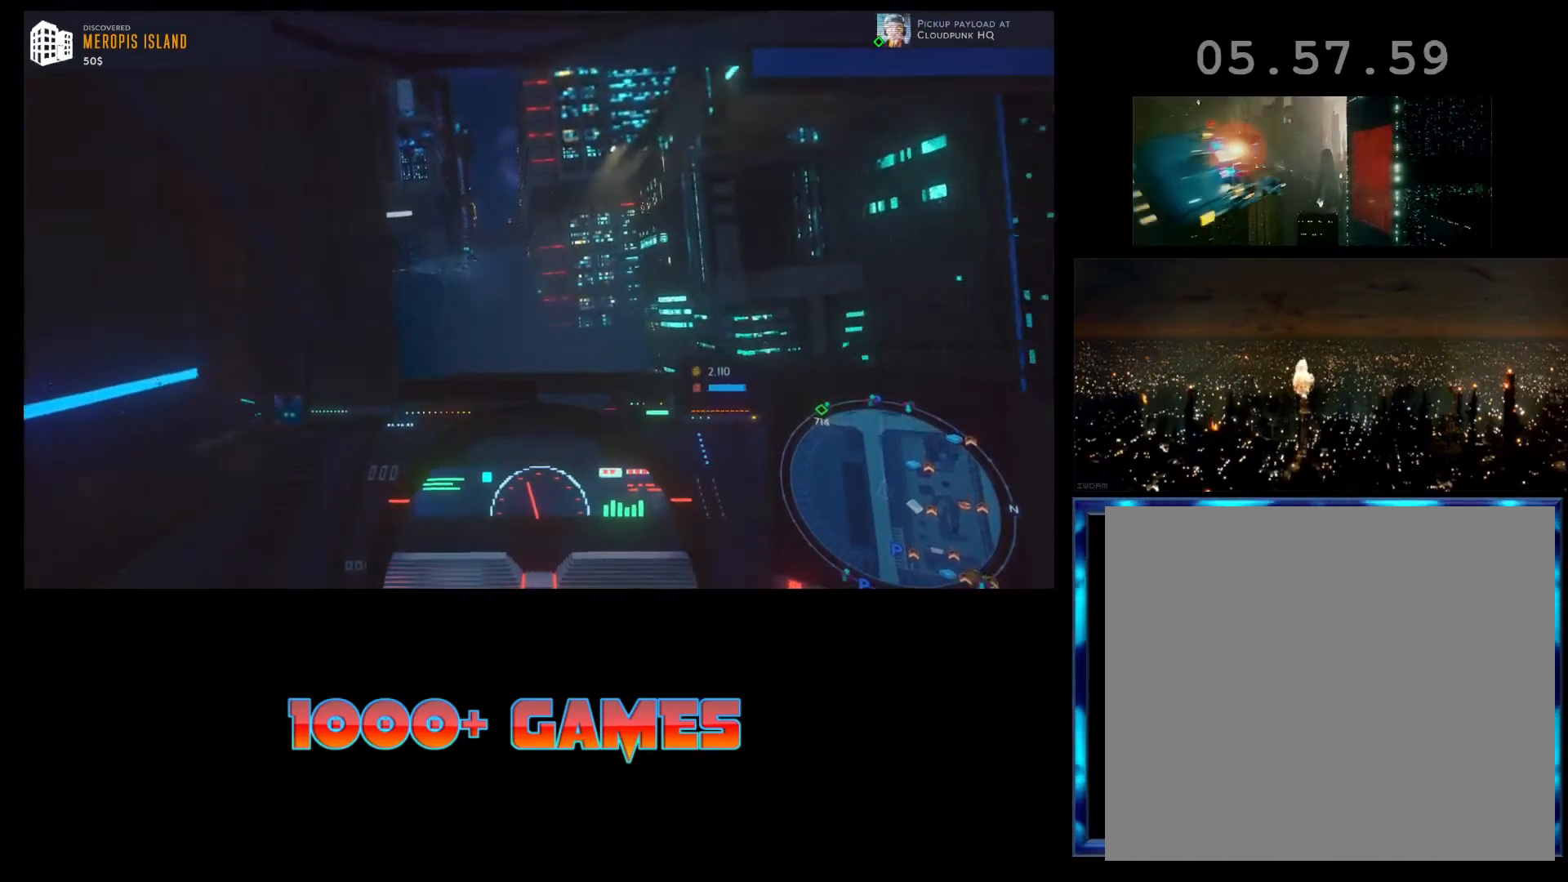
{"buttons": ["R2"], "left_stick": "center", "events": []}
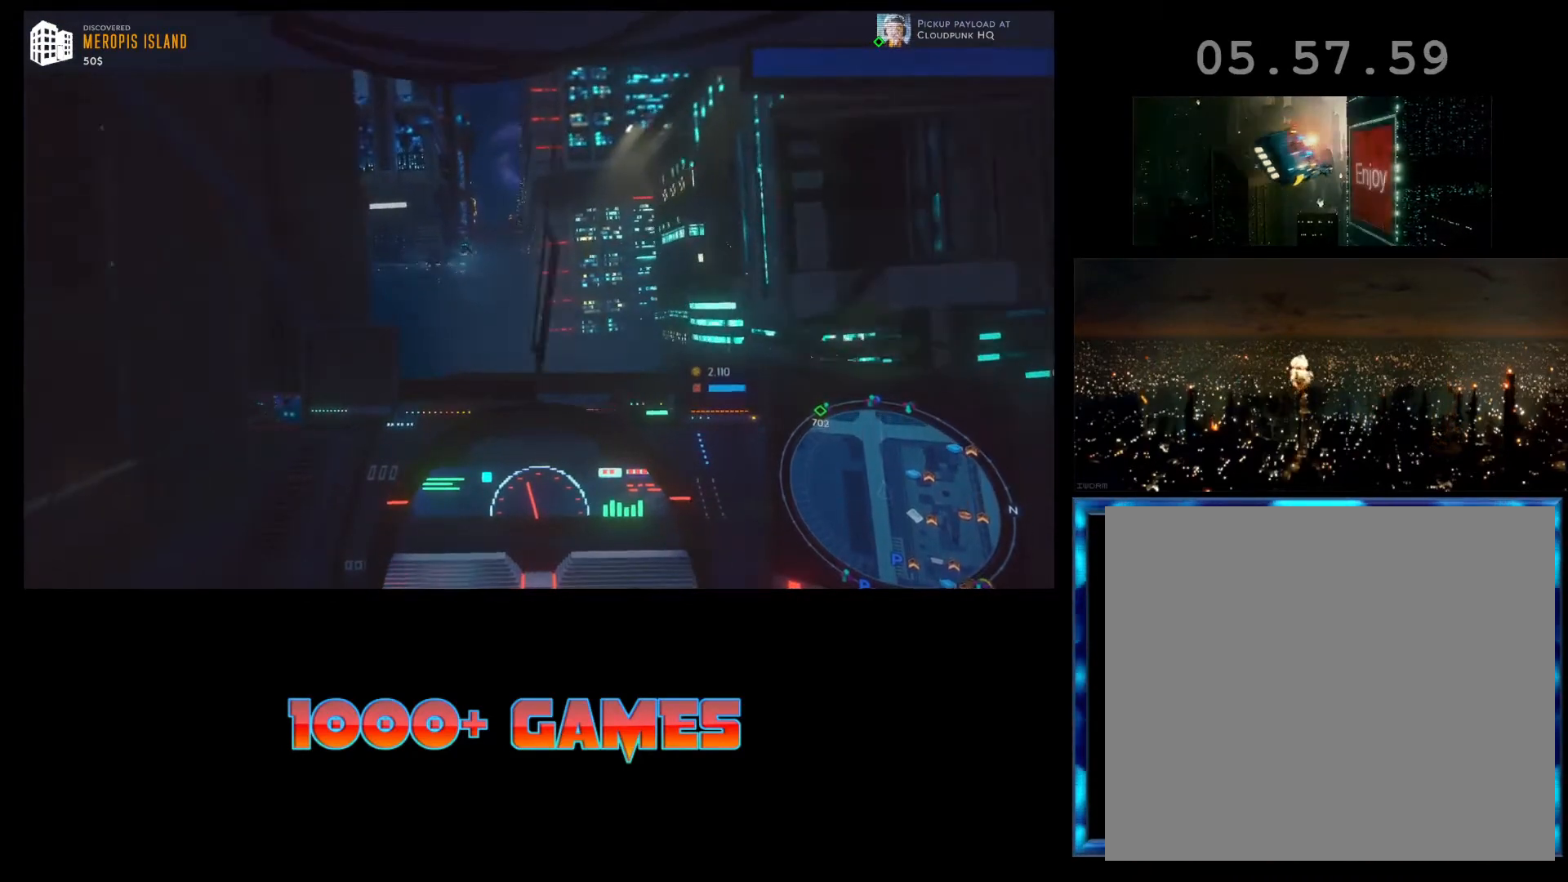
{"buttons": ["R2"], "left_stick": "left", "events": [[467, "left_stick", "left"]]}
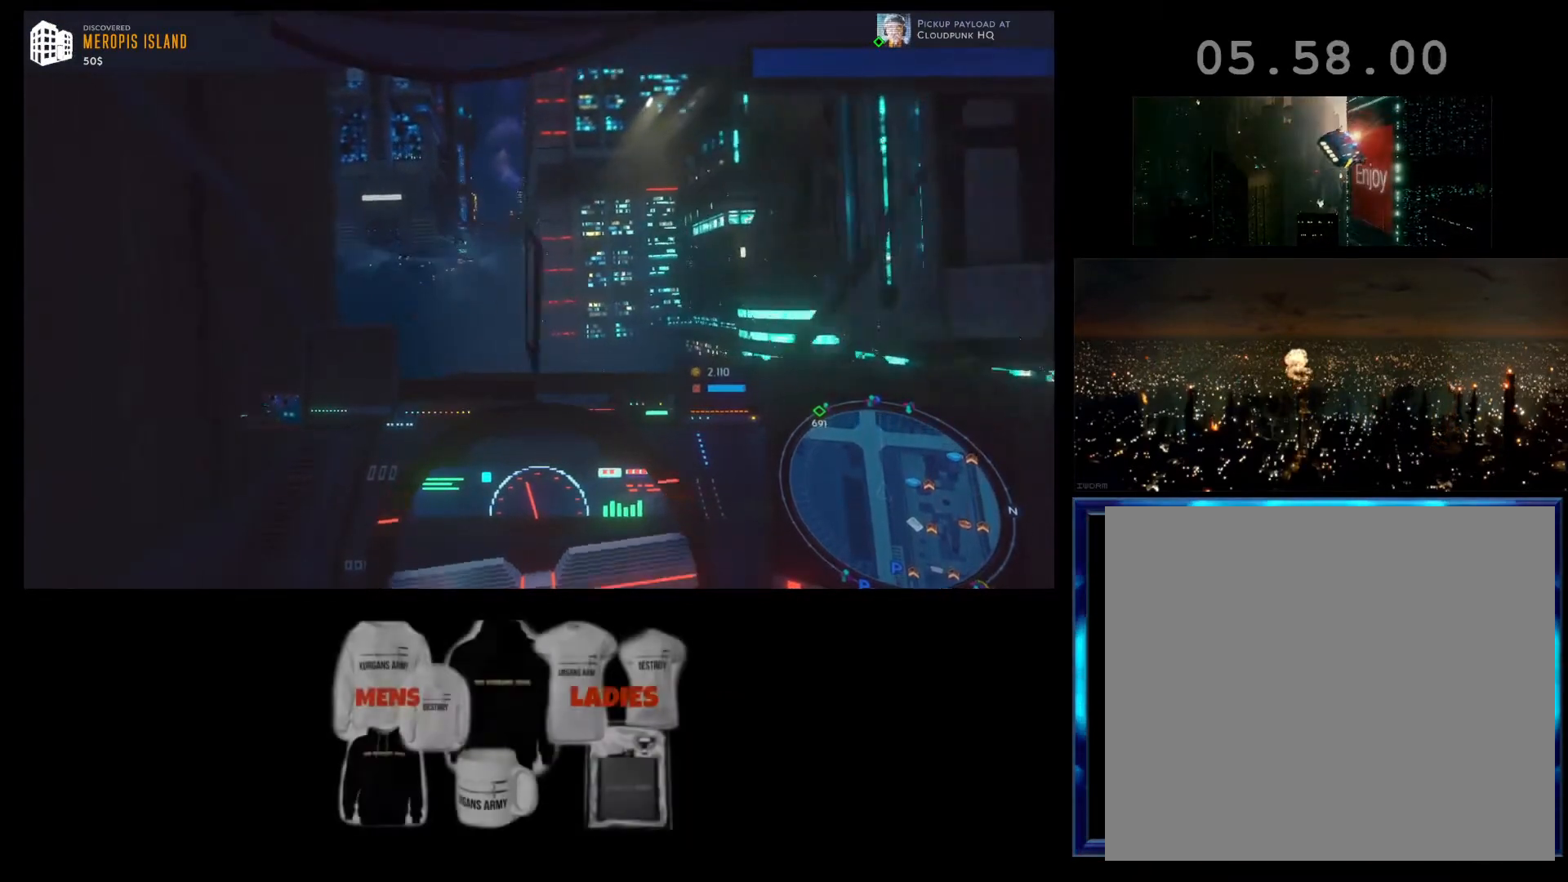
{"buttons": ["R2"], "left_stick": "center", "events": [[500, "left_stick", "center"]]}
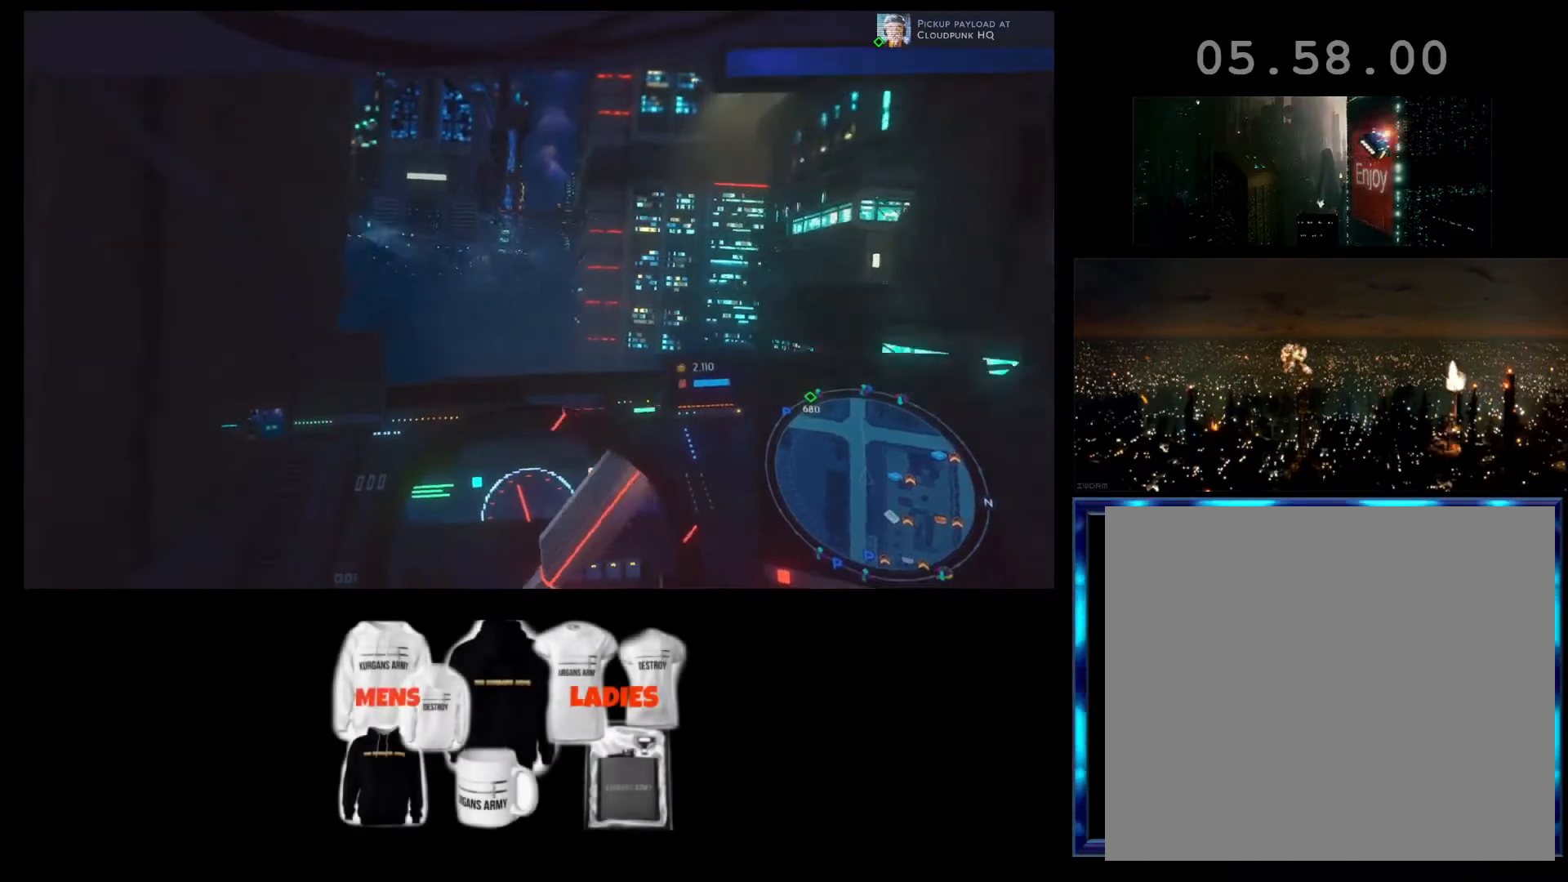
{"buttons": ["R2"], "left_stick": "center", "events": []}
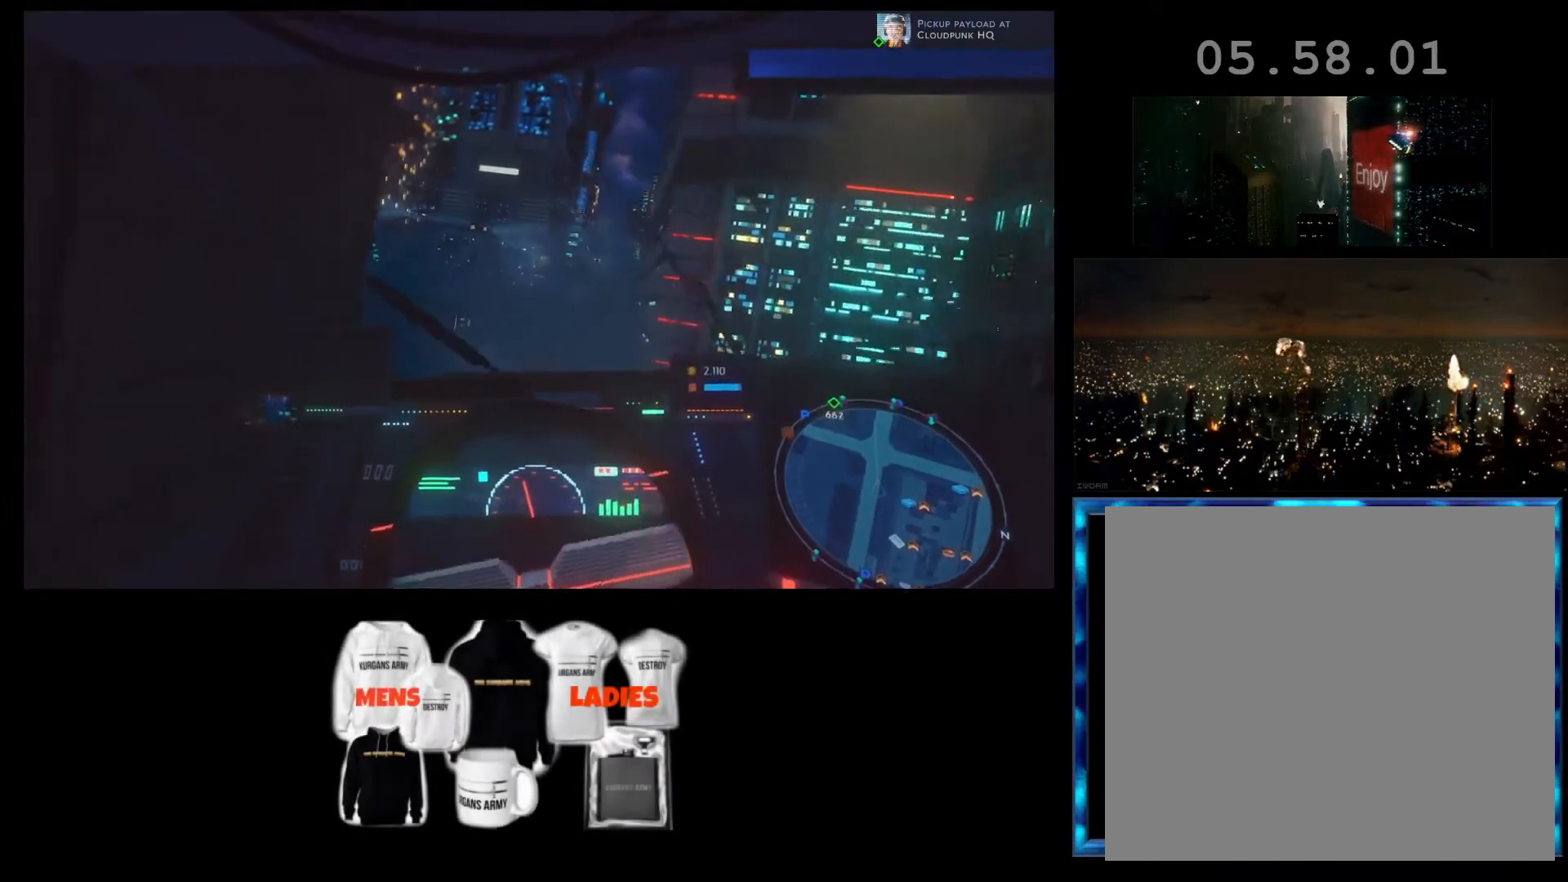
{"buttons": ["R2"], "left_stick": "center", "events": []}
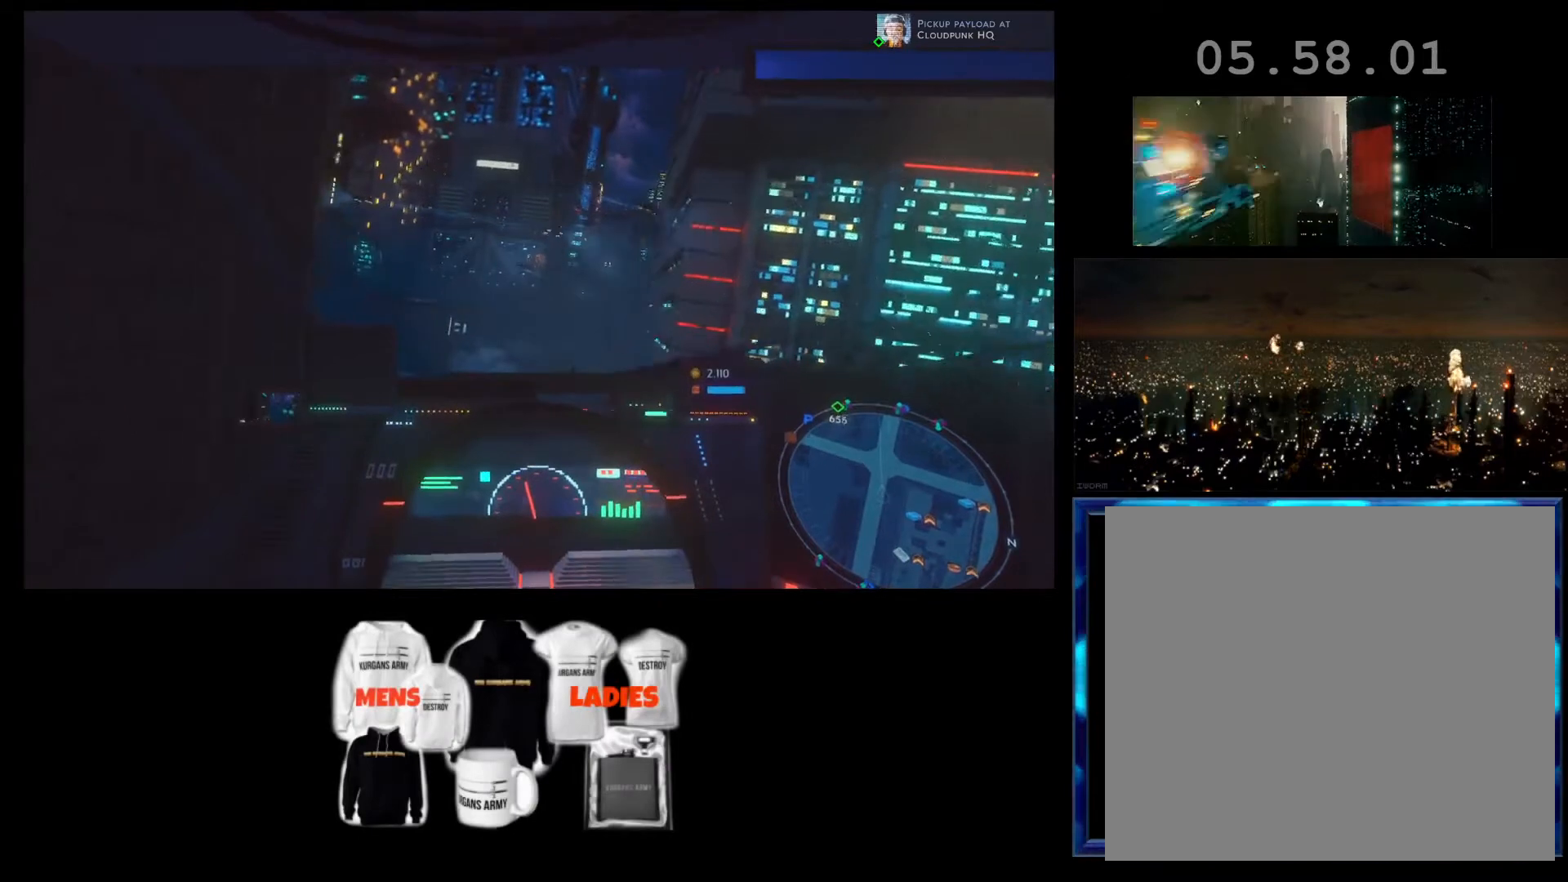
{"buttons": ["R2"], "left_stick": "center", "events": []}
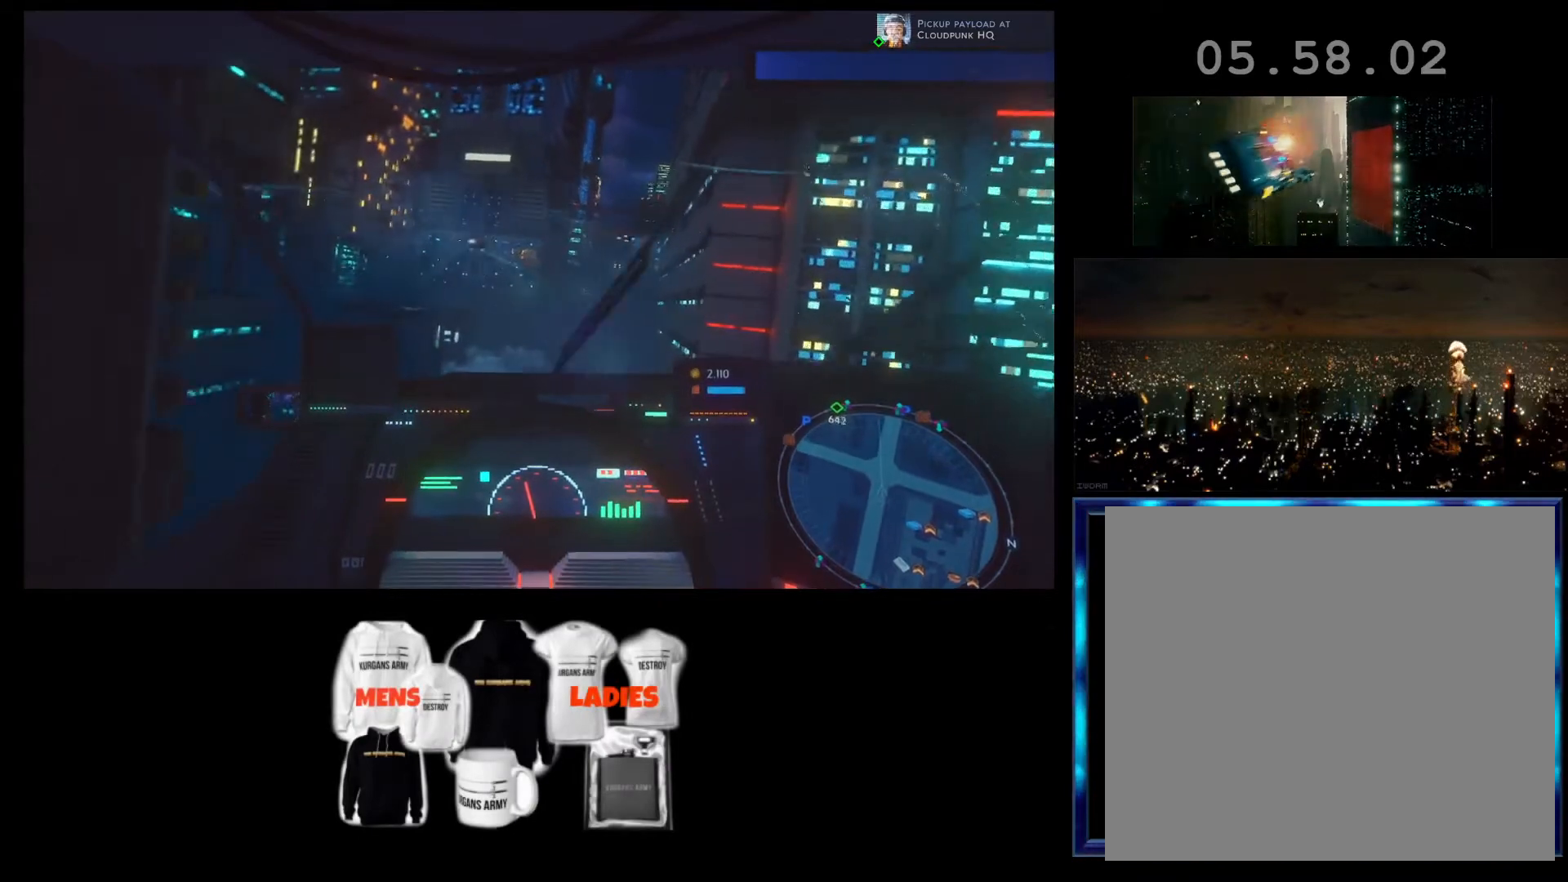
{"buttons": ["R2"], "left_stick": "center", "events": []}
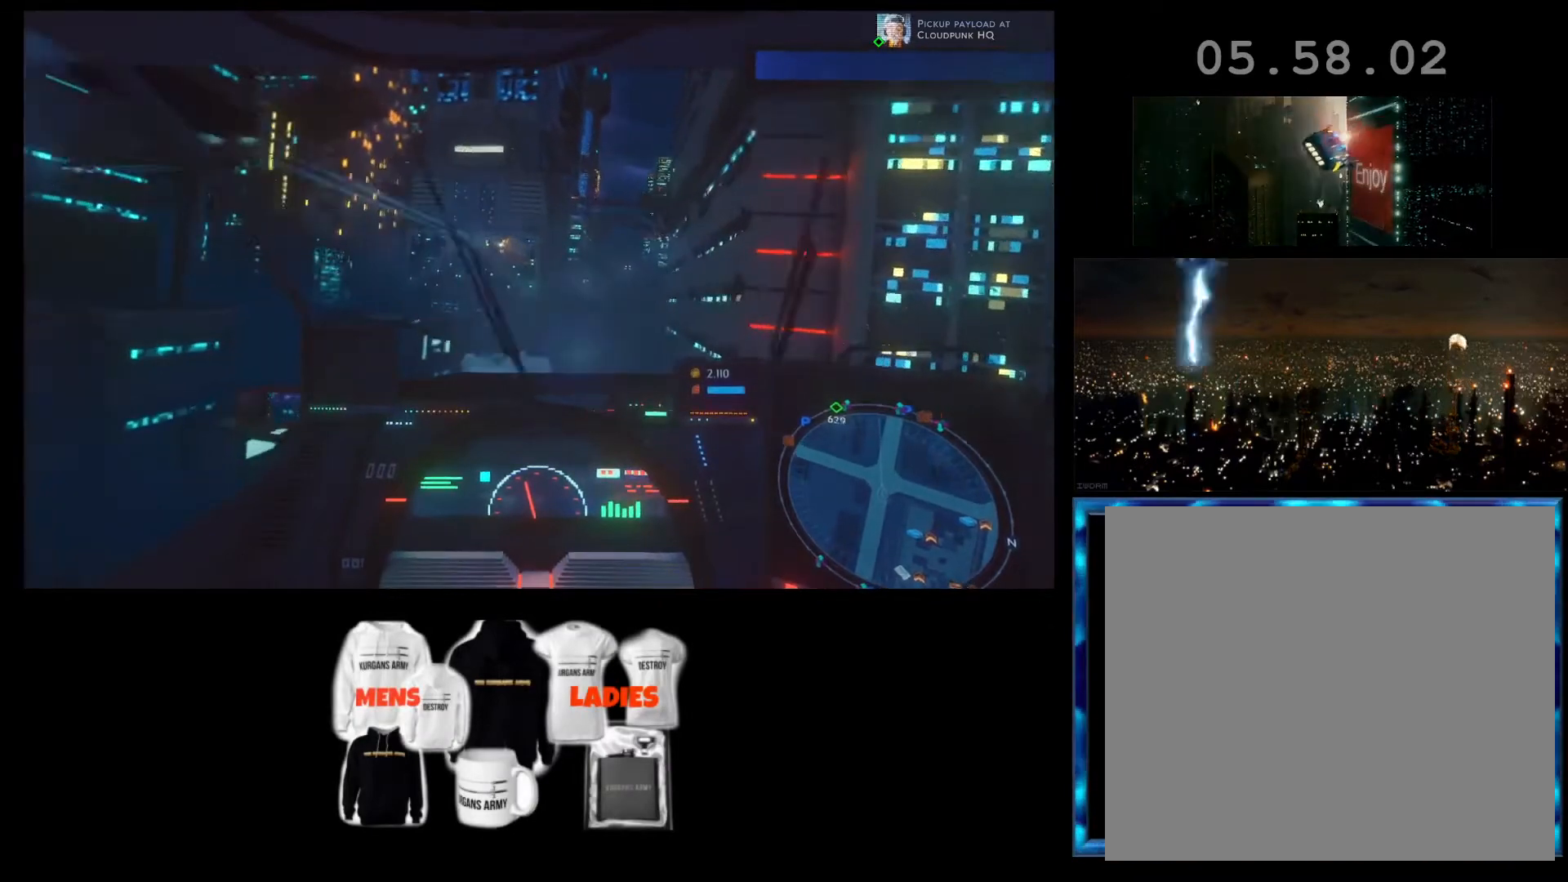
{"buttons": ["R2"], "left_stick": "center", "events": []}
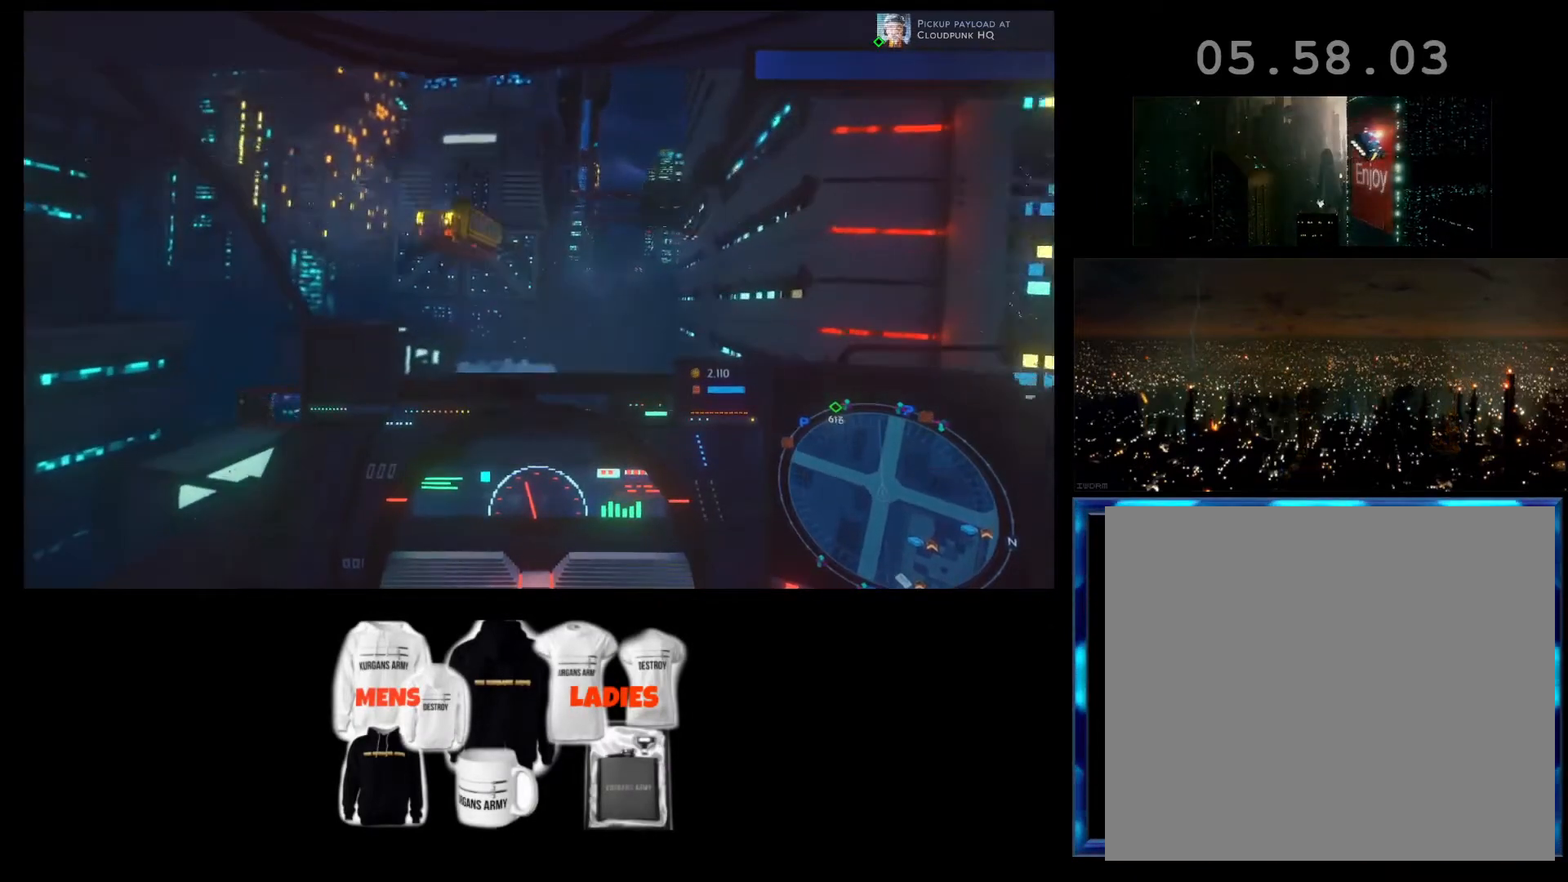
{"buttons": ["R2"], "left_stick": "center", "events": []}
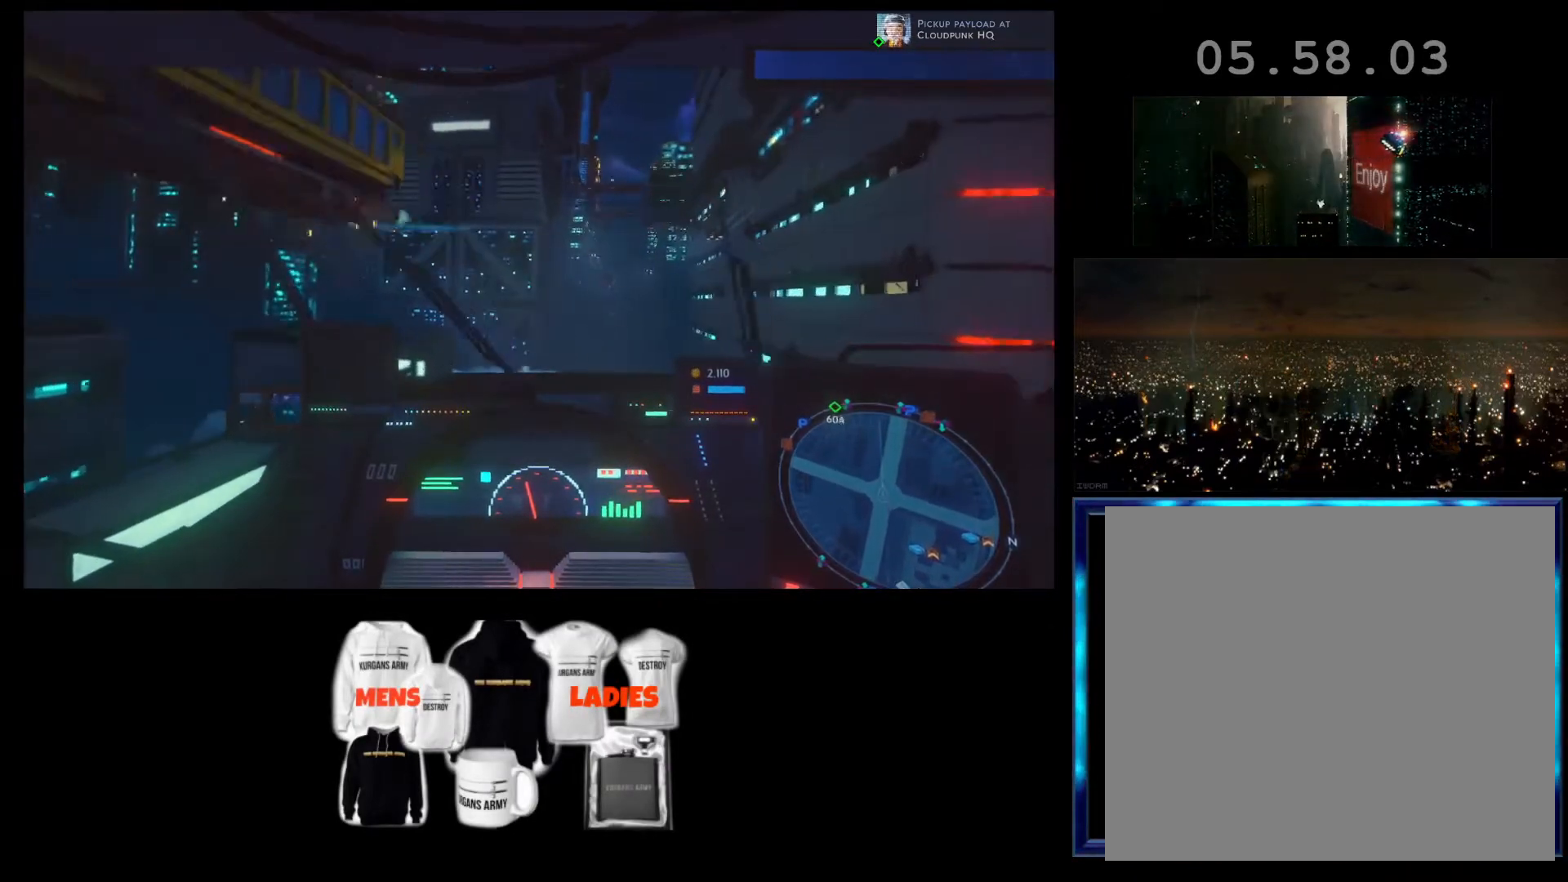
{"buttons": ["R2"], "left_stick": "left", "events": [[67, "left_stick", "left"]]}
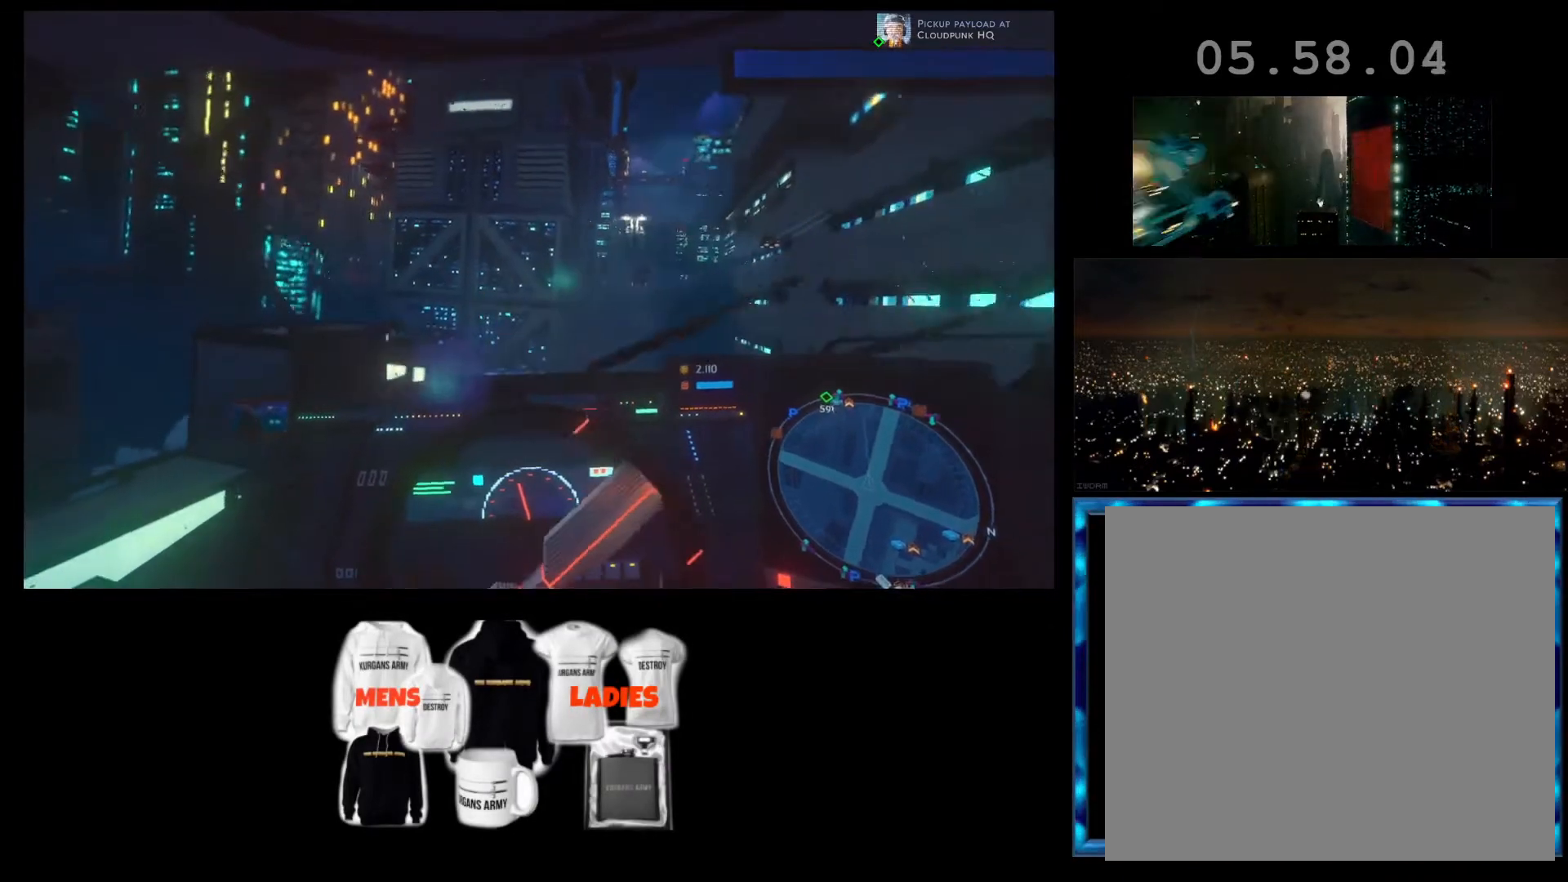
{"buttons": ["R2"], "left_stick": "center", "events": [[300, "left_stick", "center"]]}
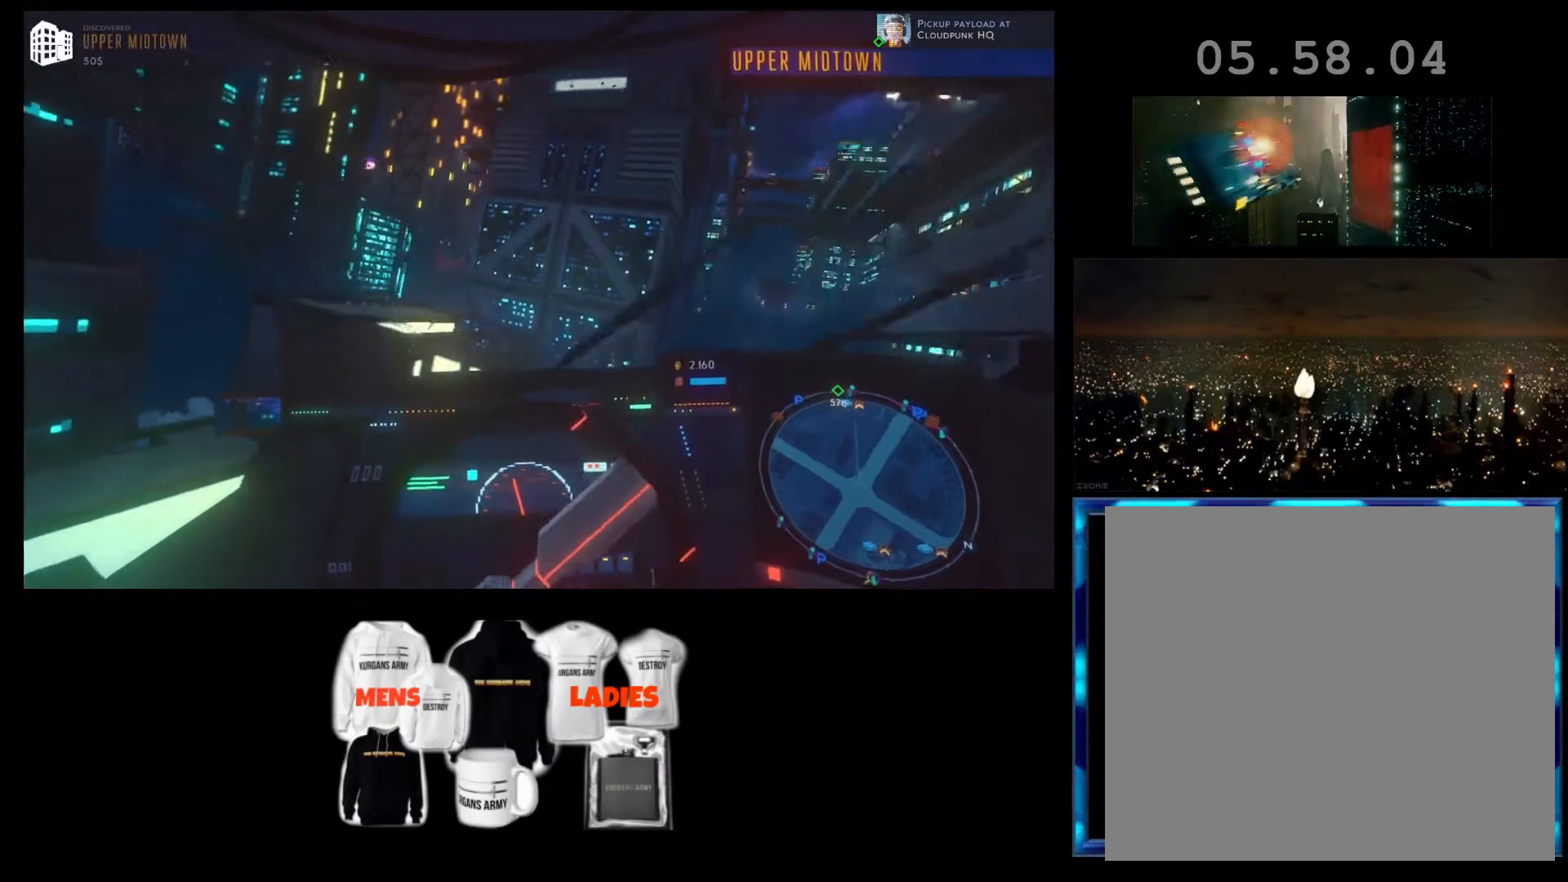
{"buttons": ["R2"], "left_stick": "left", "events": [[133, "left_stick", "left"]]}
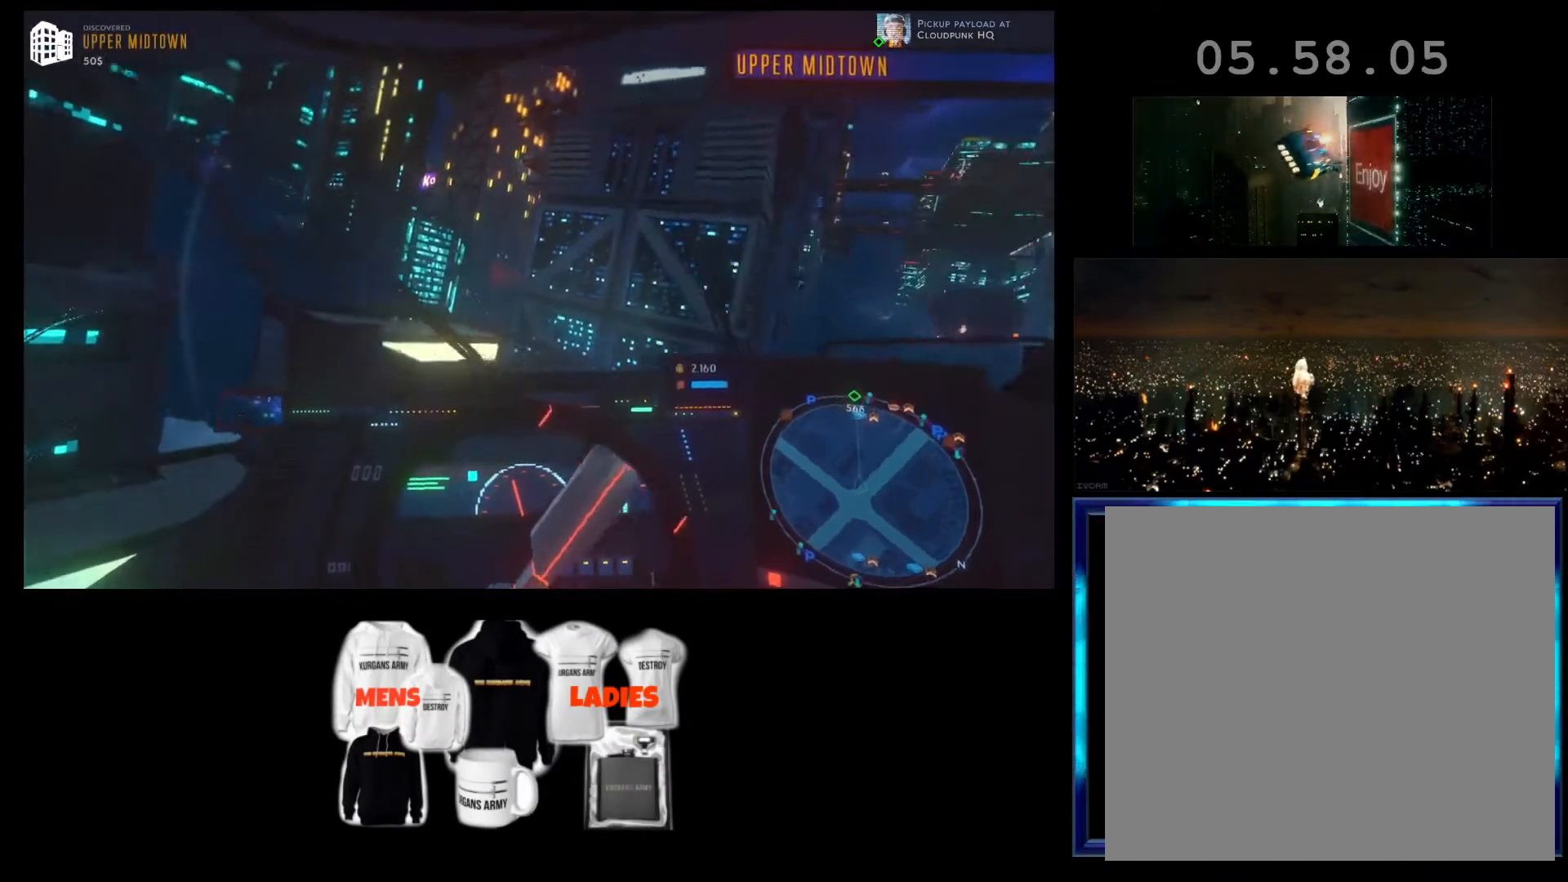
{"buttons": ["R2"], "left_stick": "center", "events": [[233, "left_stick", "center"]]}
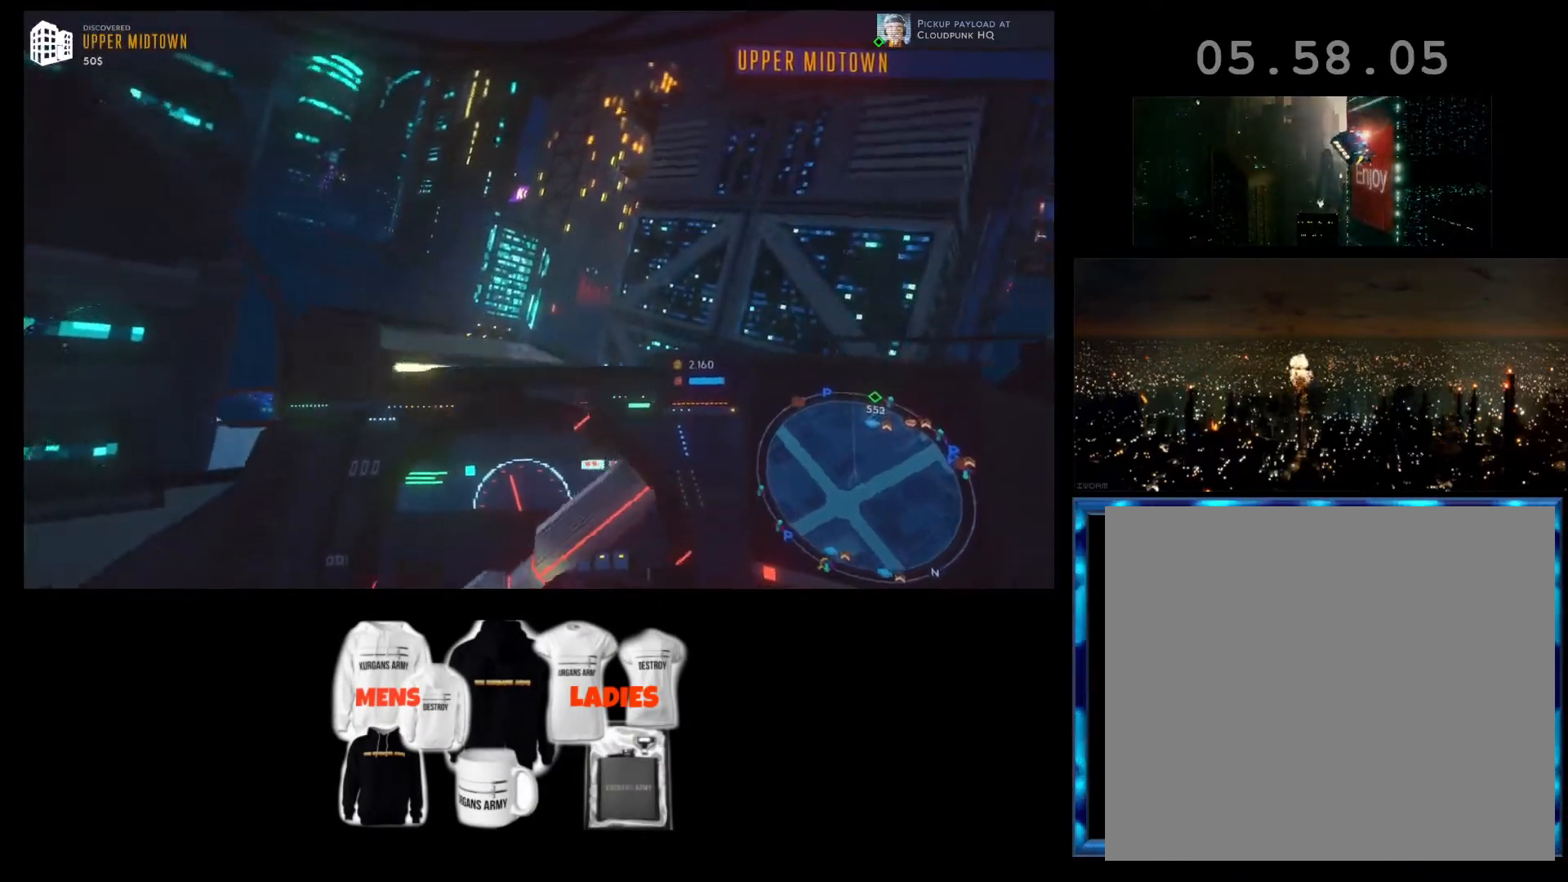
{"buttons": ["R2"], "left_stick": "center", "events": []}
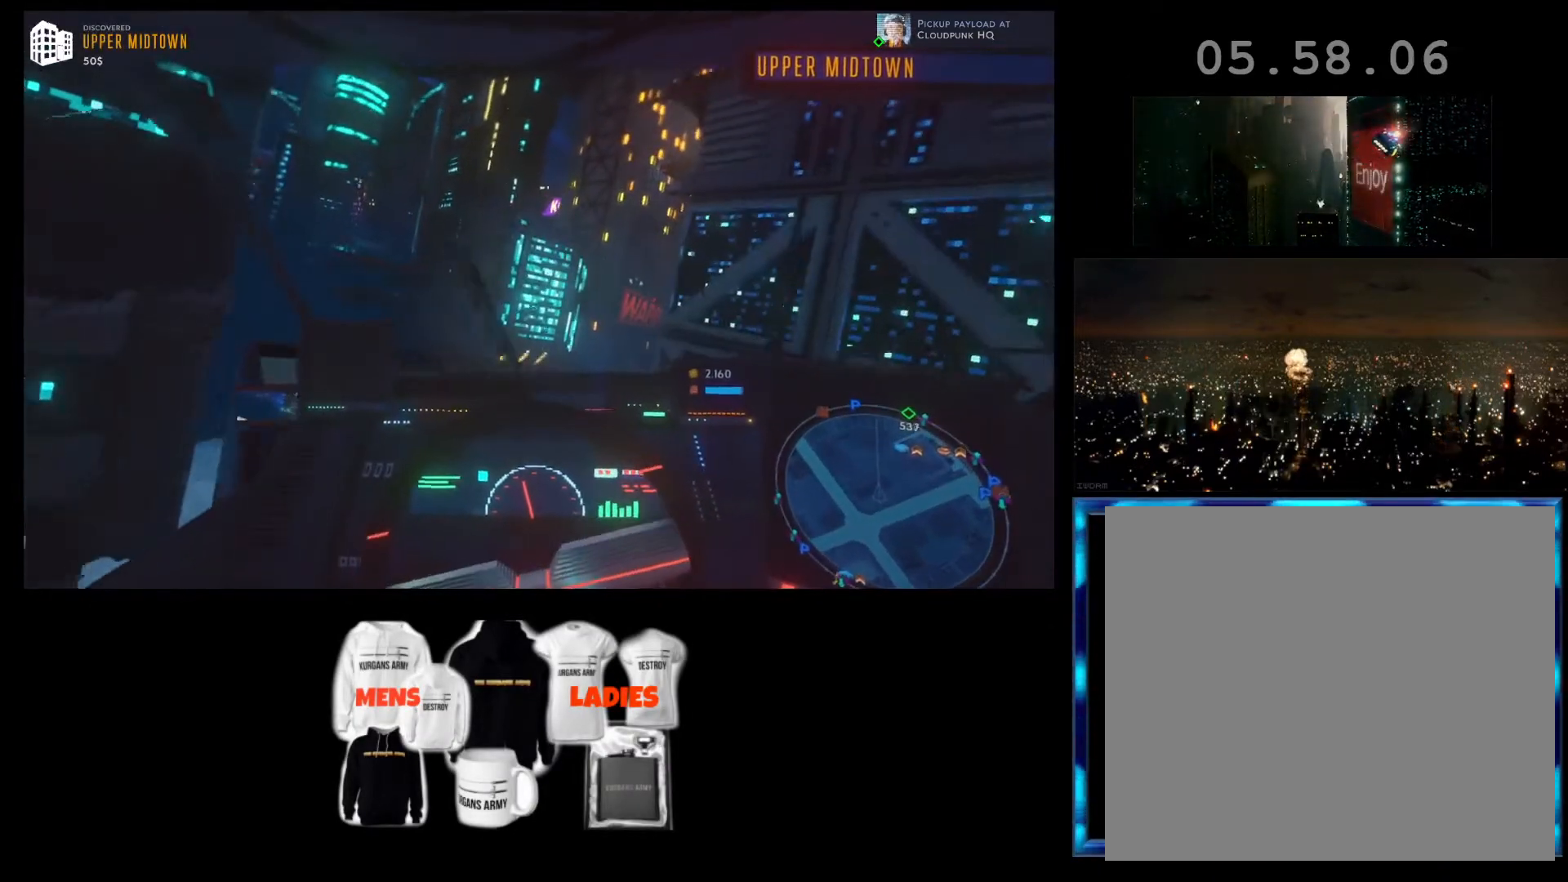
{"buttons": ["R1", "R2"], "left_stick": "left", "events": [[67, "R1", "down"], [133, "left_stick", "left"]]}
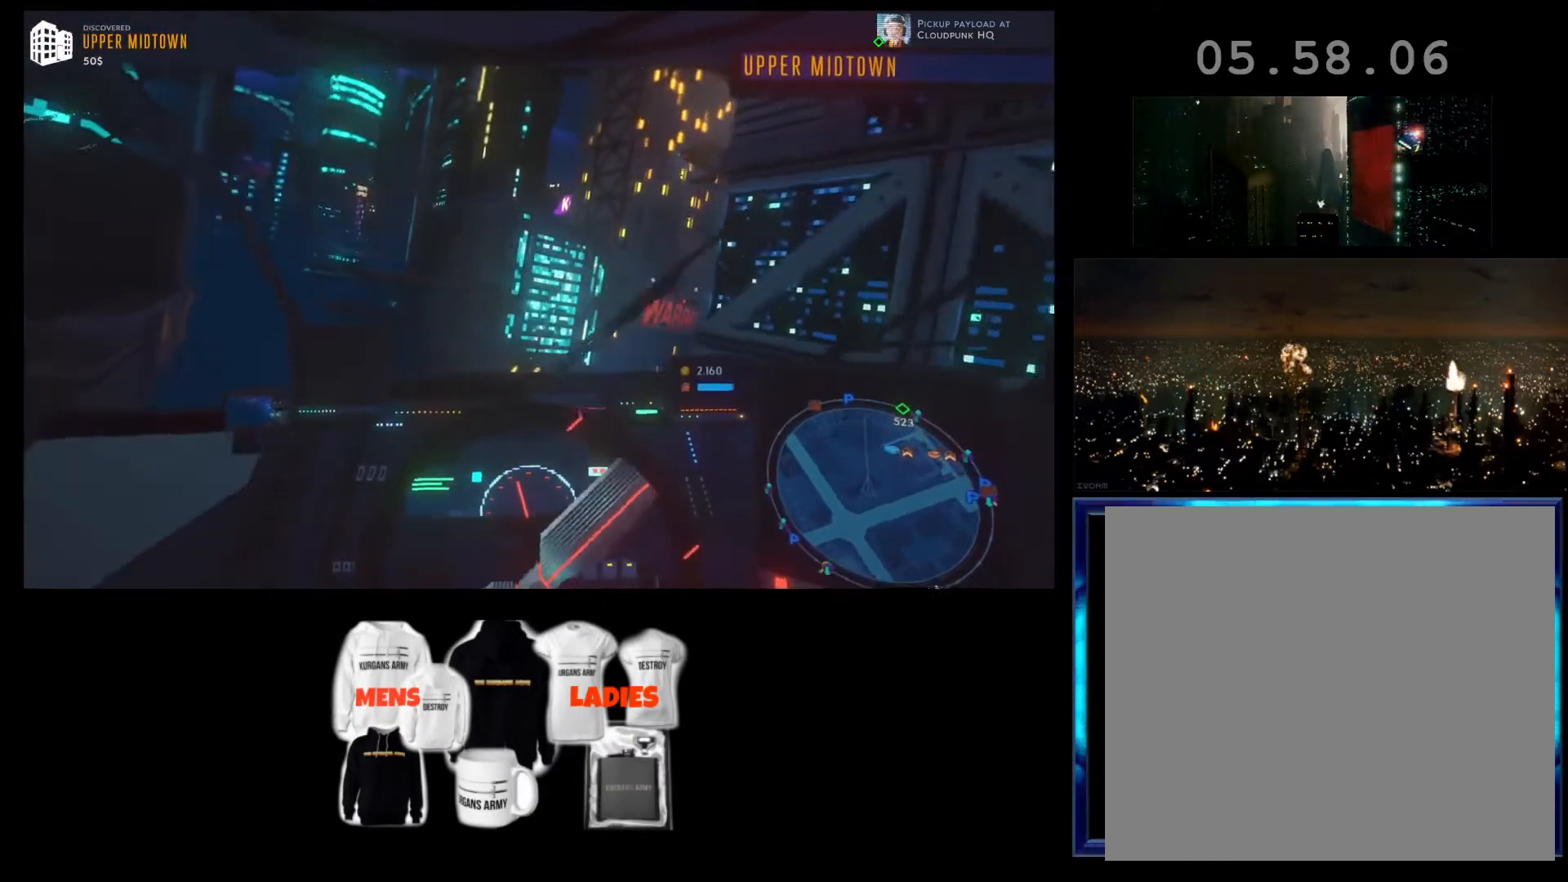
{"buttons": ["R2"], "left_stick": "left", "events": [[333, "R1", "up"]]}
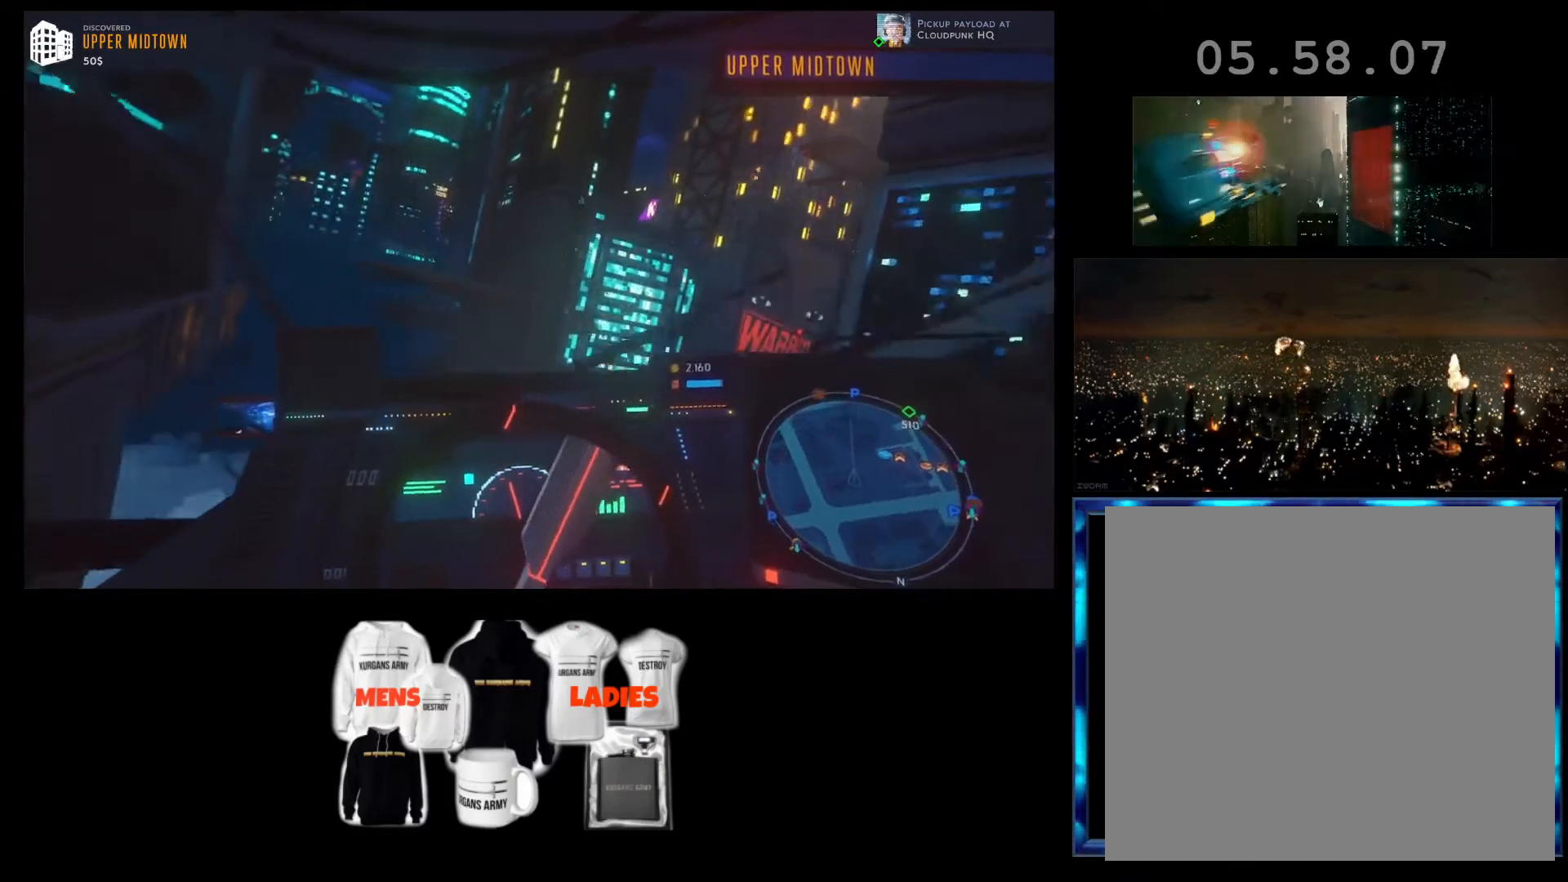
{"buttons": ["R2"], "left_stick": "left", "events": []}
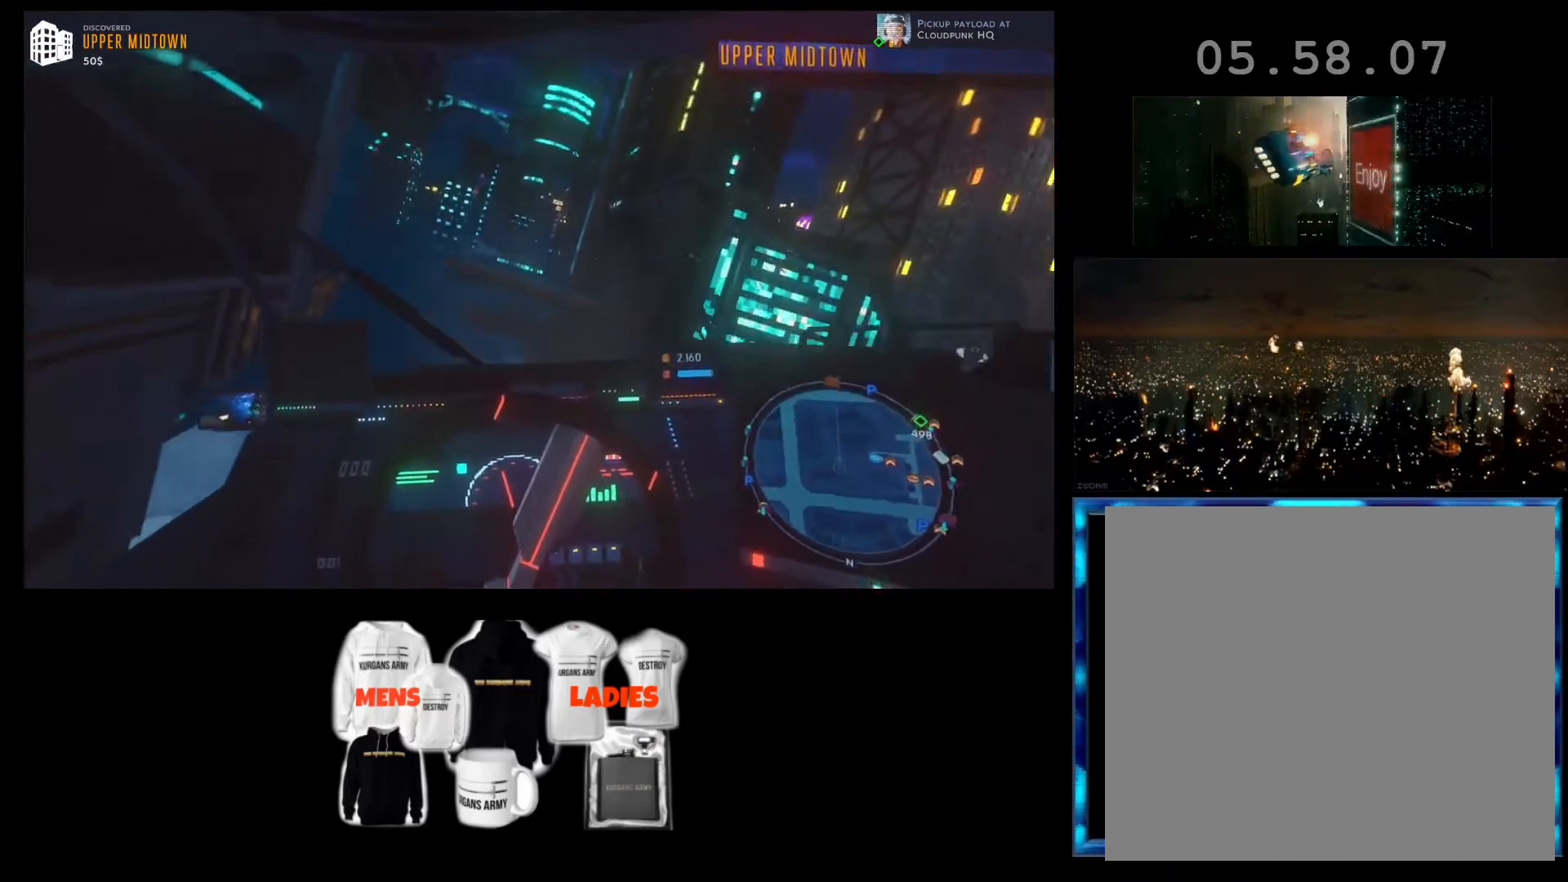
{"buttons": ["R2"], "left_stick": "center", "events": [[33, "R1", "down"], [233, "R1", "up"], [233, "left_stick", "center"]]}
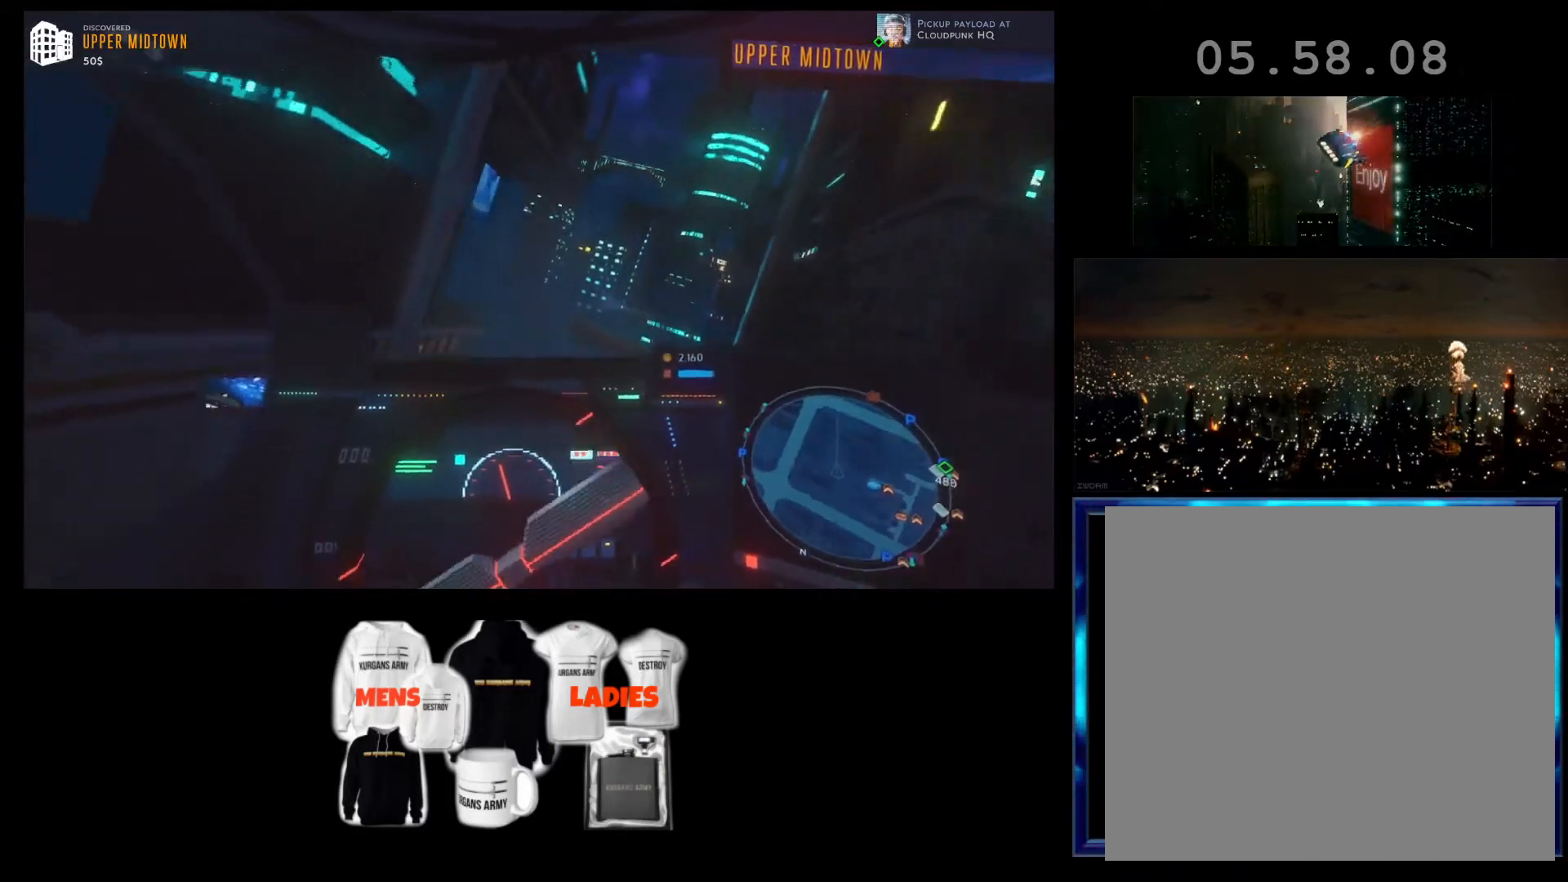
{"buttons": ["R2"], "left_stick": "right", "events": [[100, "left_stick", "right"]]}
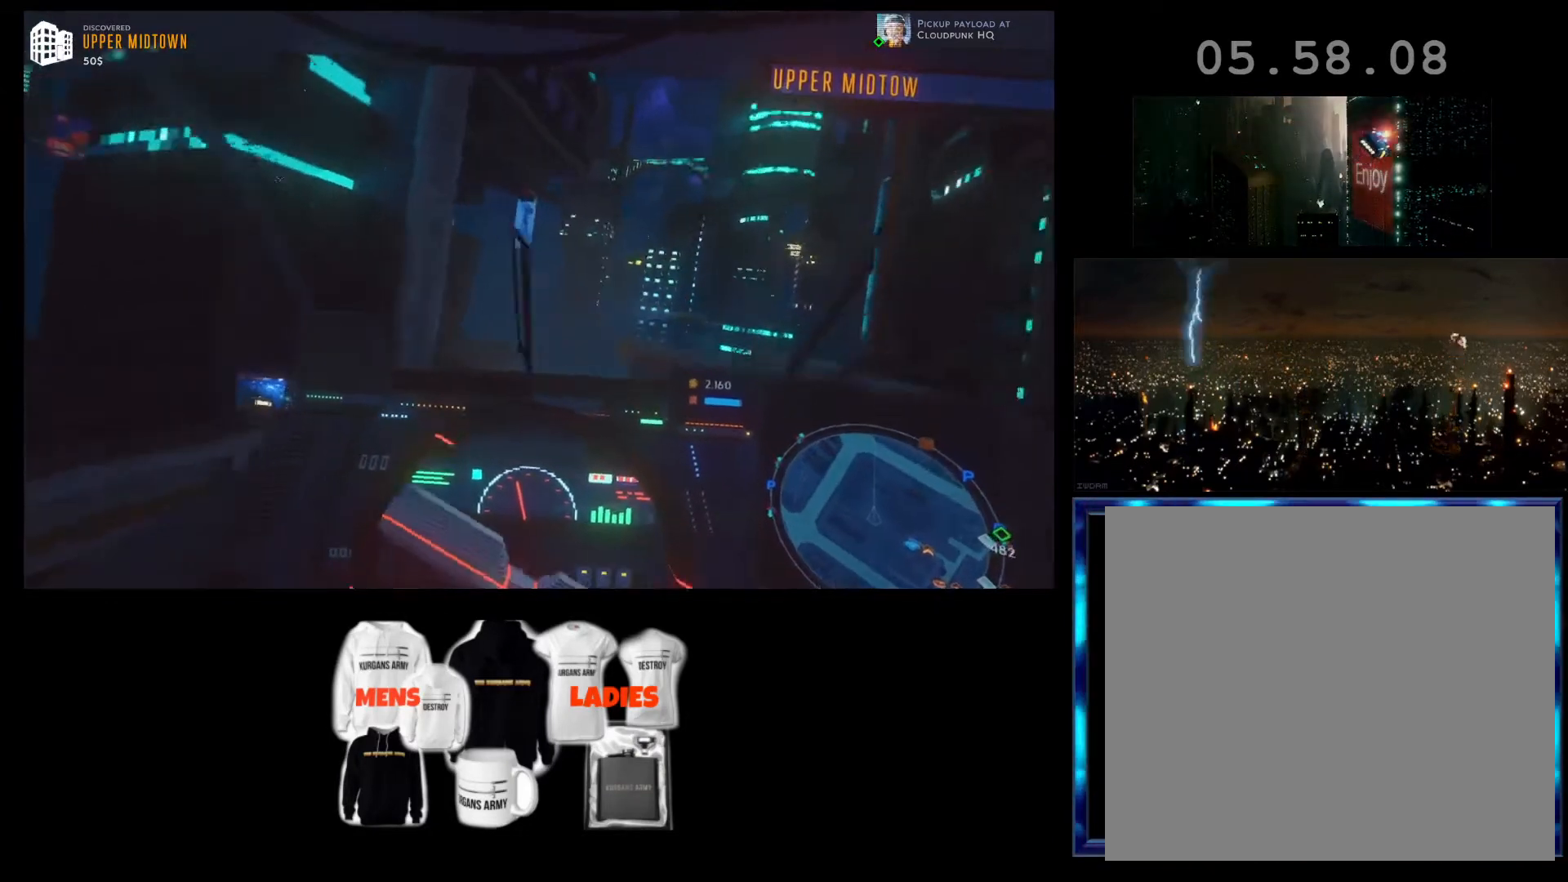
{"buttons": ["R1", "R2"], "left_stick": "center", "events": [[167, "R1", "down"], [433, "left_stick", "center"]]}
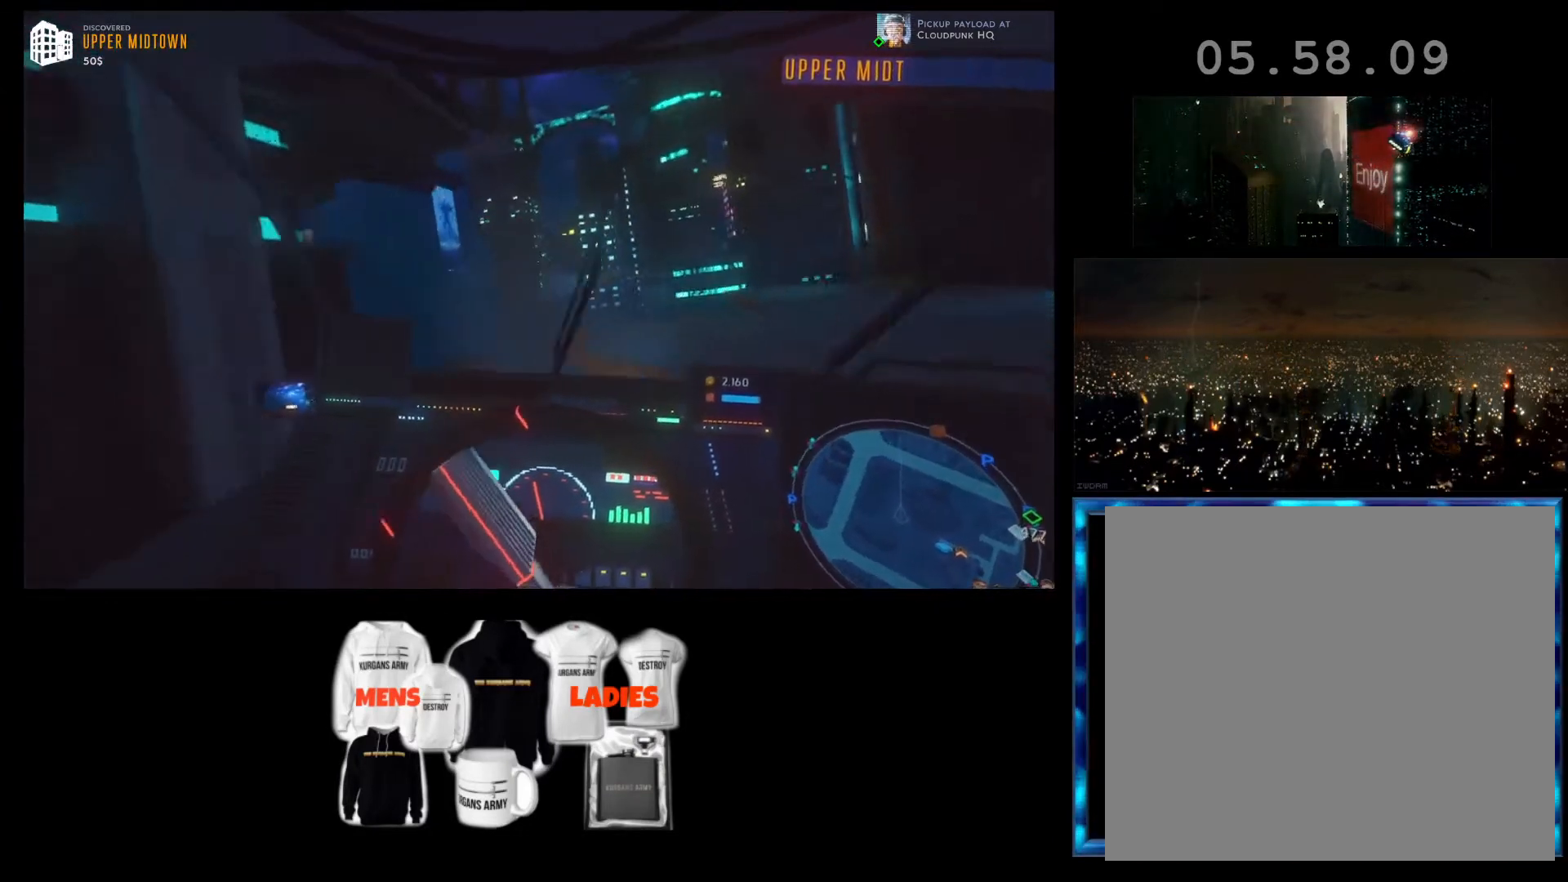
{"buttons": ["R1", "R2"], "left_stick": "center", "events": [[267, "R1", "up"], [433, "R1", "down"]]}
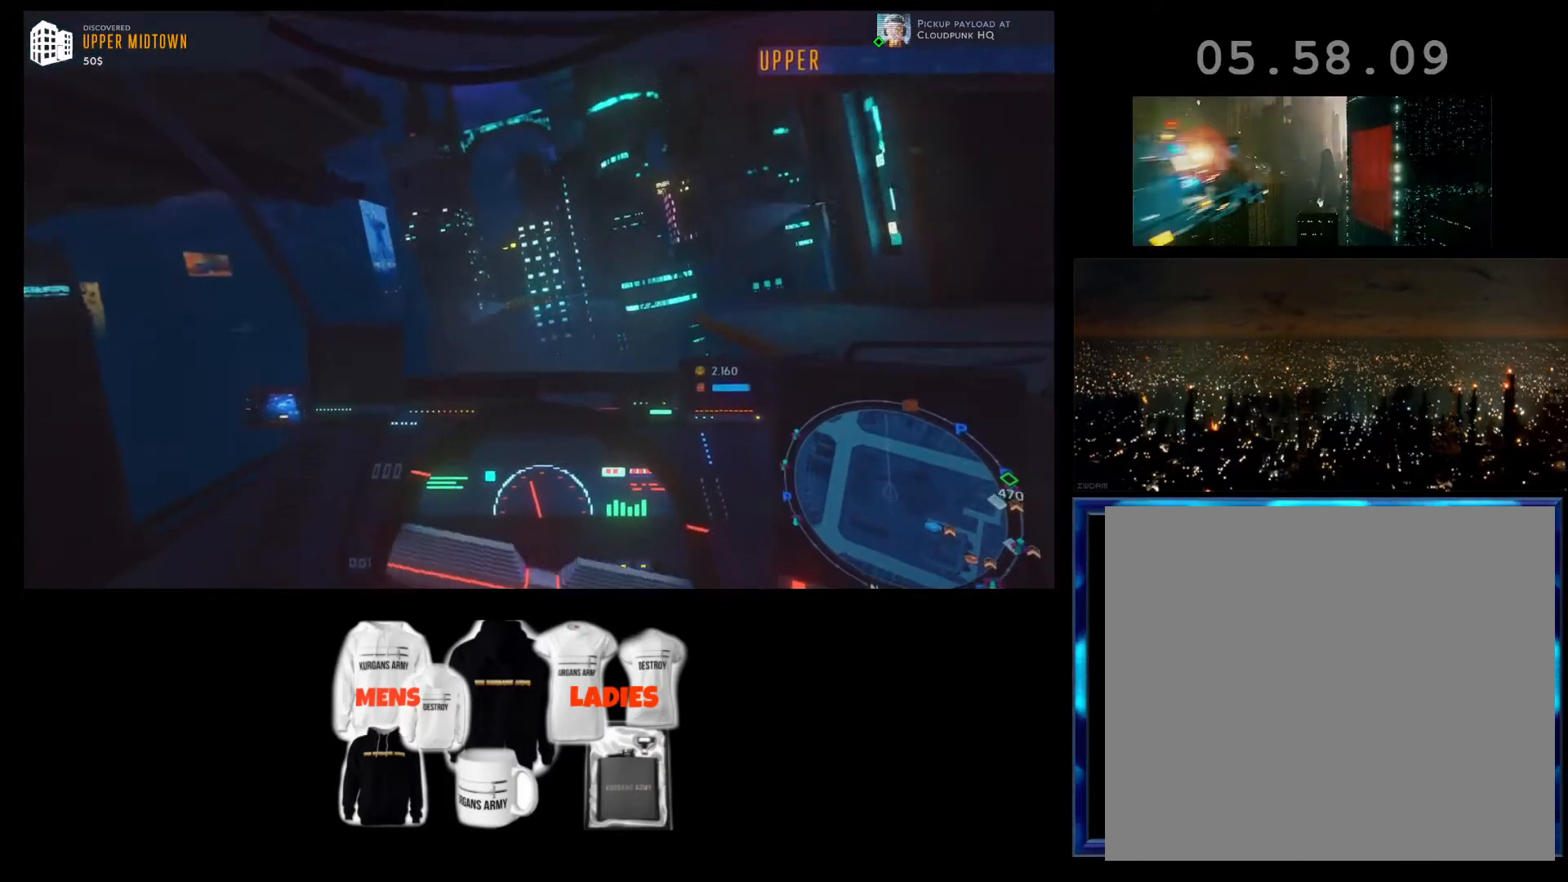
{"buttons": ["R1", "R2"], "left_stick": "right", "events": [[500, "left_stick", "right"]]}
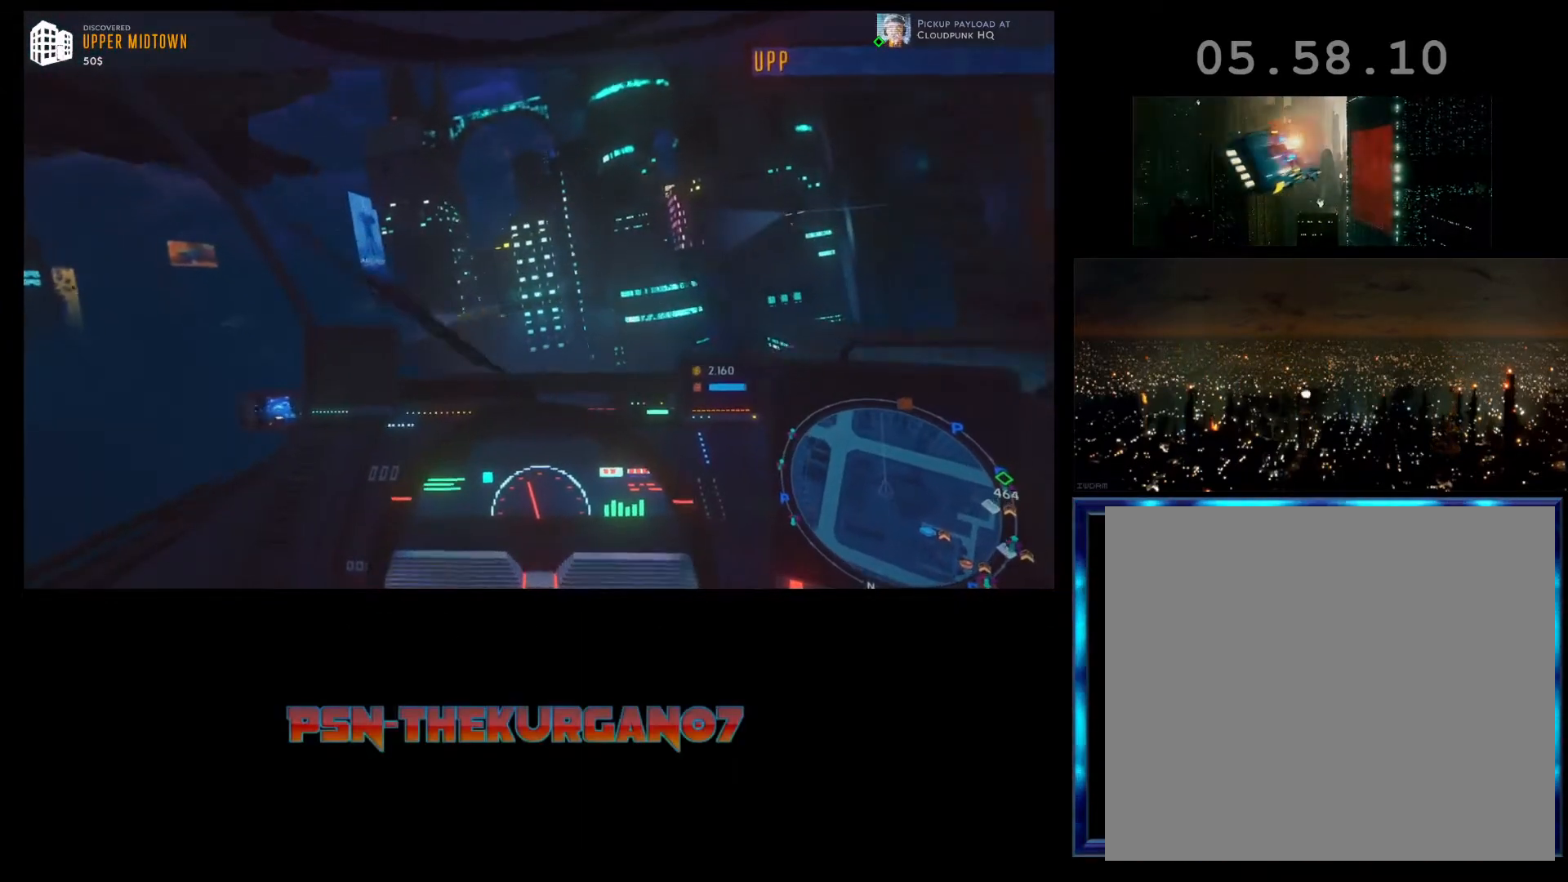
{"buttons": ["R2"], "left_stick": "right", "events": [[233, "R1", "up"]]}
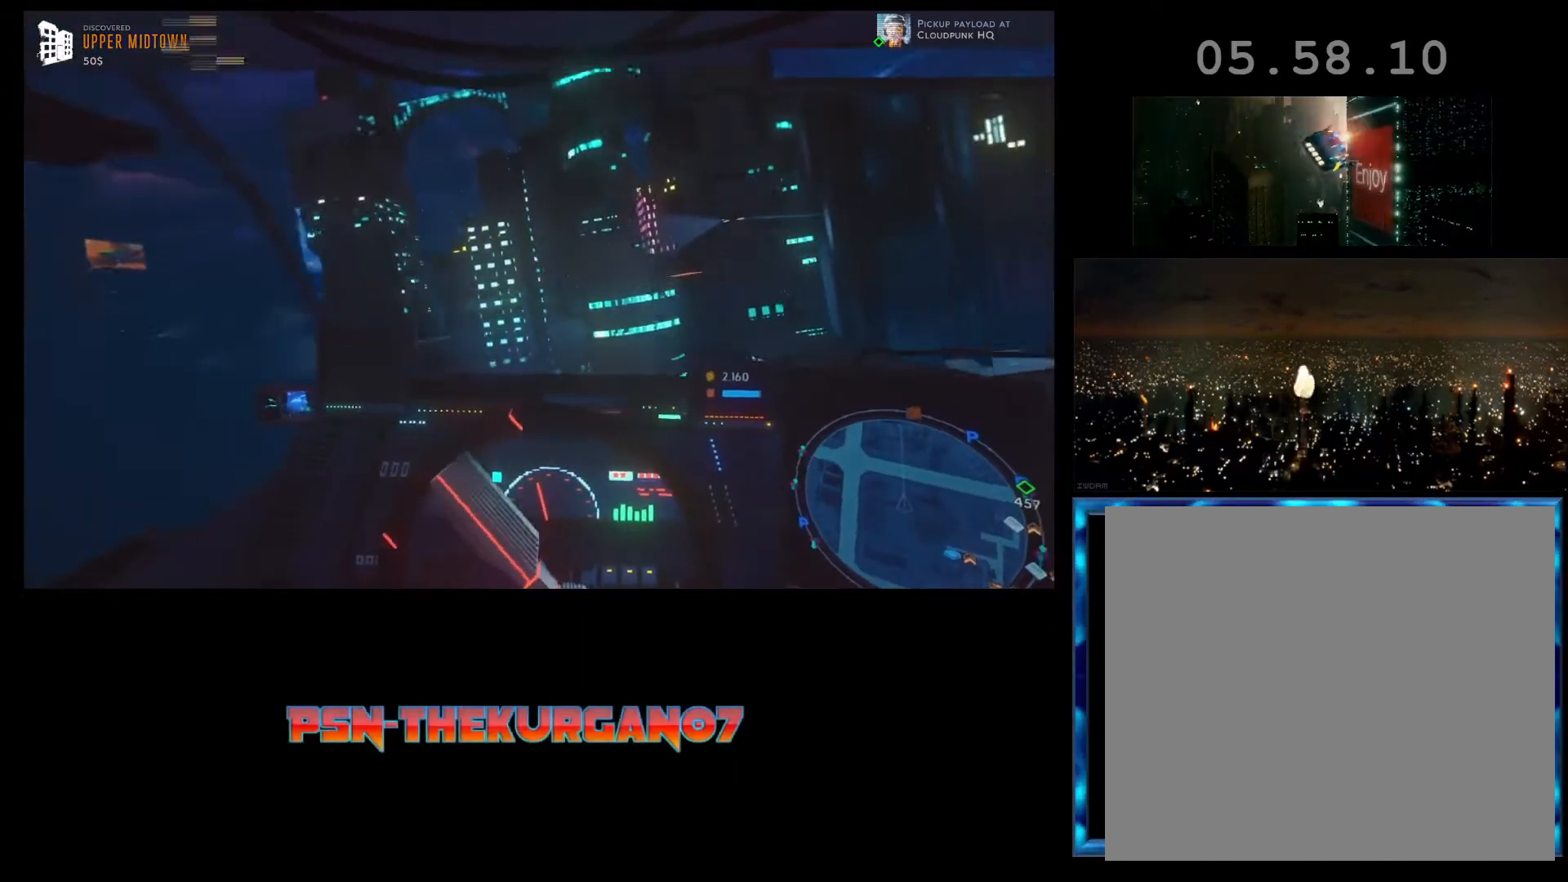
{"buttons": ["R2"], "left_stick": "right", "events": []}